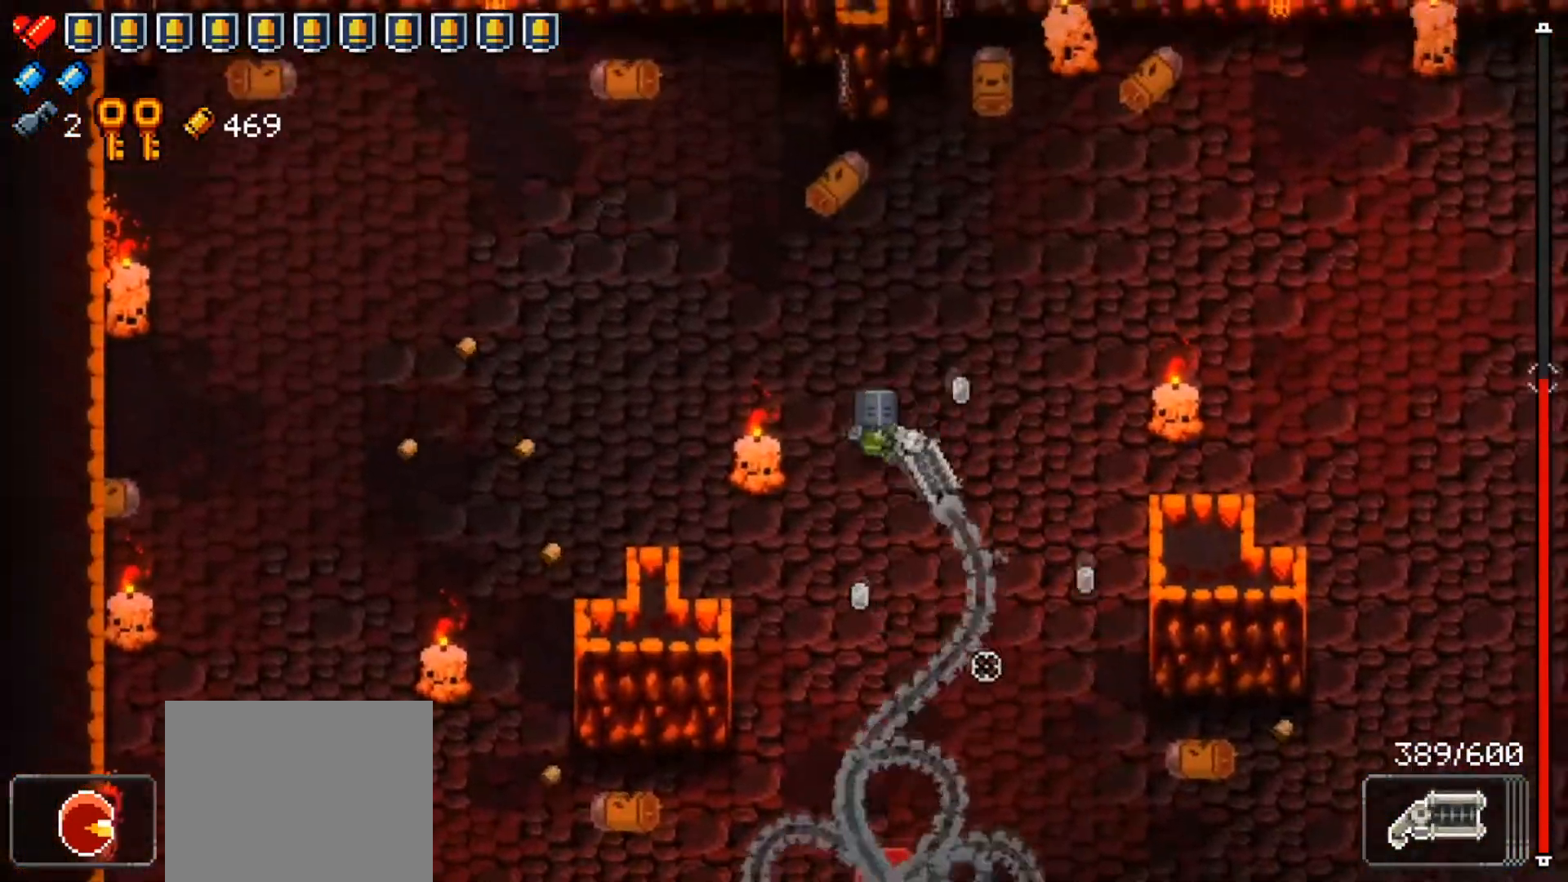
Gameplay with a controller (Xbox layout); each line is a JSON object with the inputs held at the frame after it. "events" lists button and stick changes between this image and that frame as [ms after this image, input, new state], when the widget could be followed in between.
{"buttons": ["R1"], "left_stick": "left", "right_stick": "down-right", "events": []}
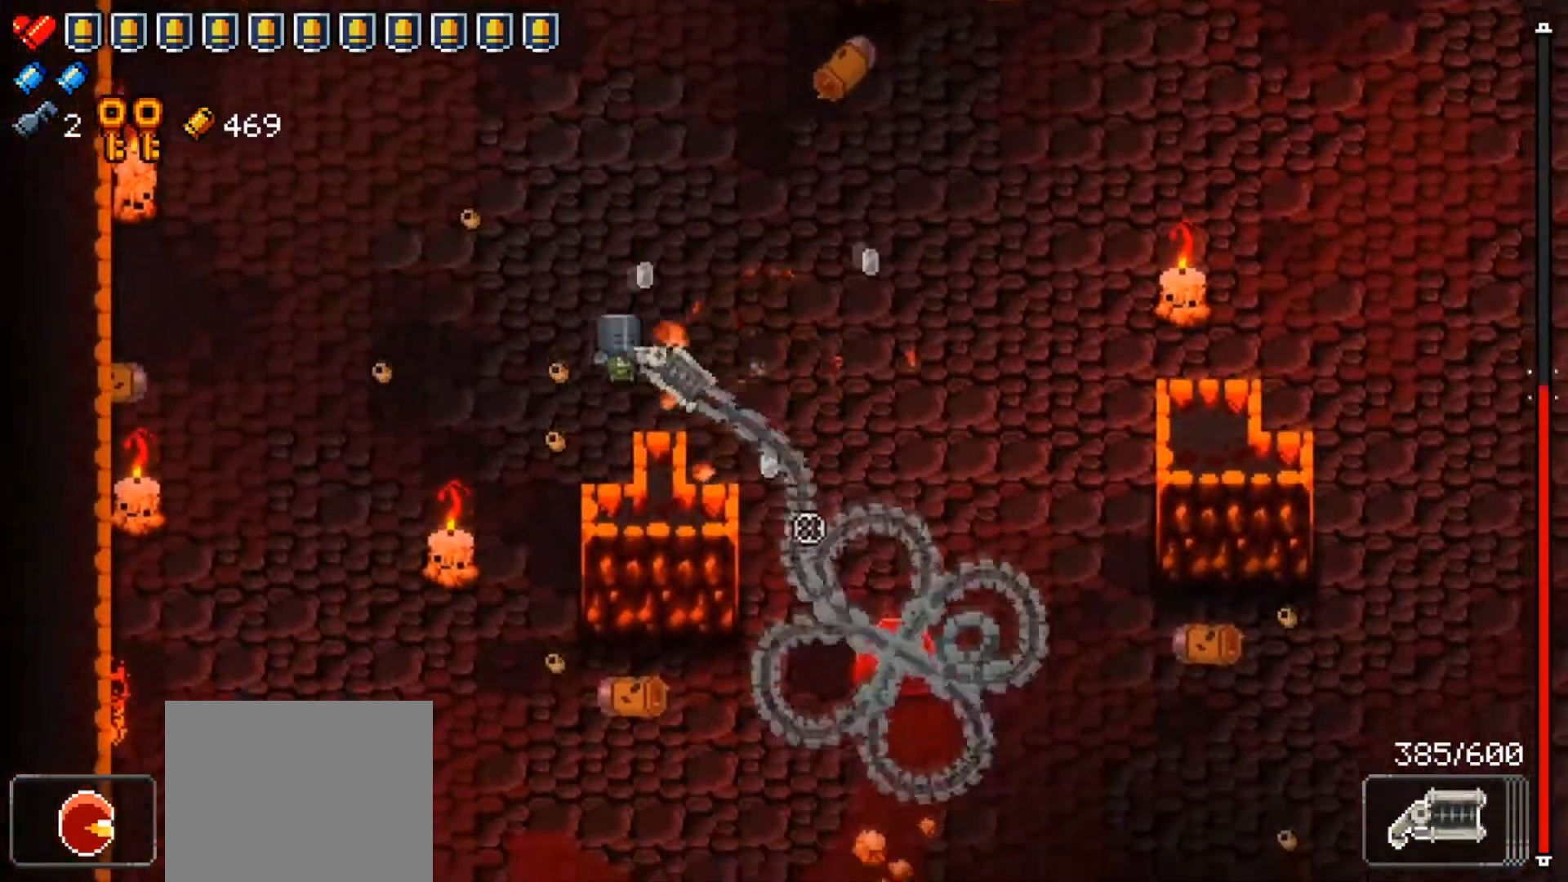
{"buttons": ["R1"], "left_stick": "down-left", "right_stick": "down-right", "events": [[33, "left_stick", "up-left"], [250, "left_stick", "down-left"]]}
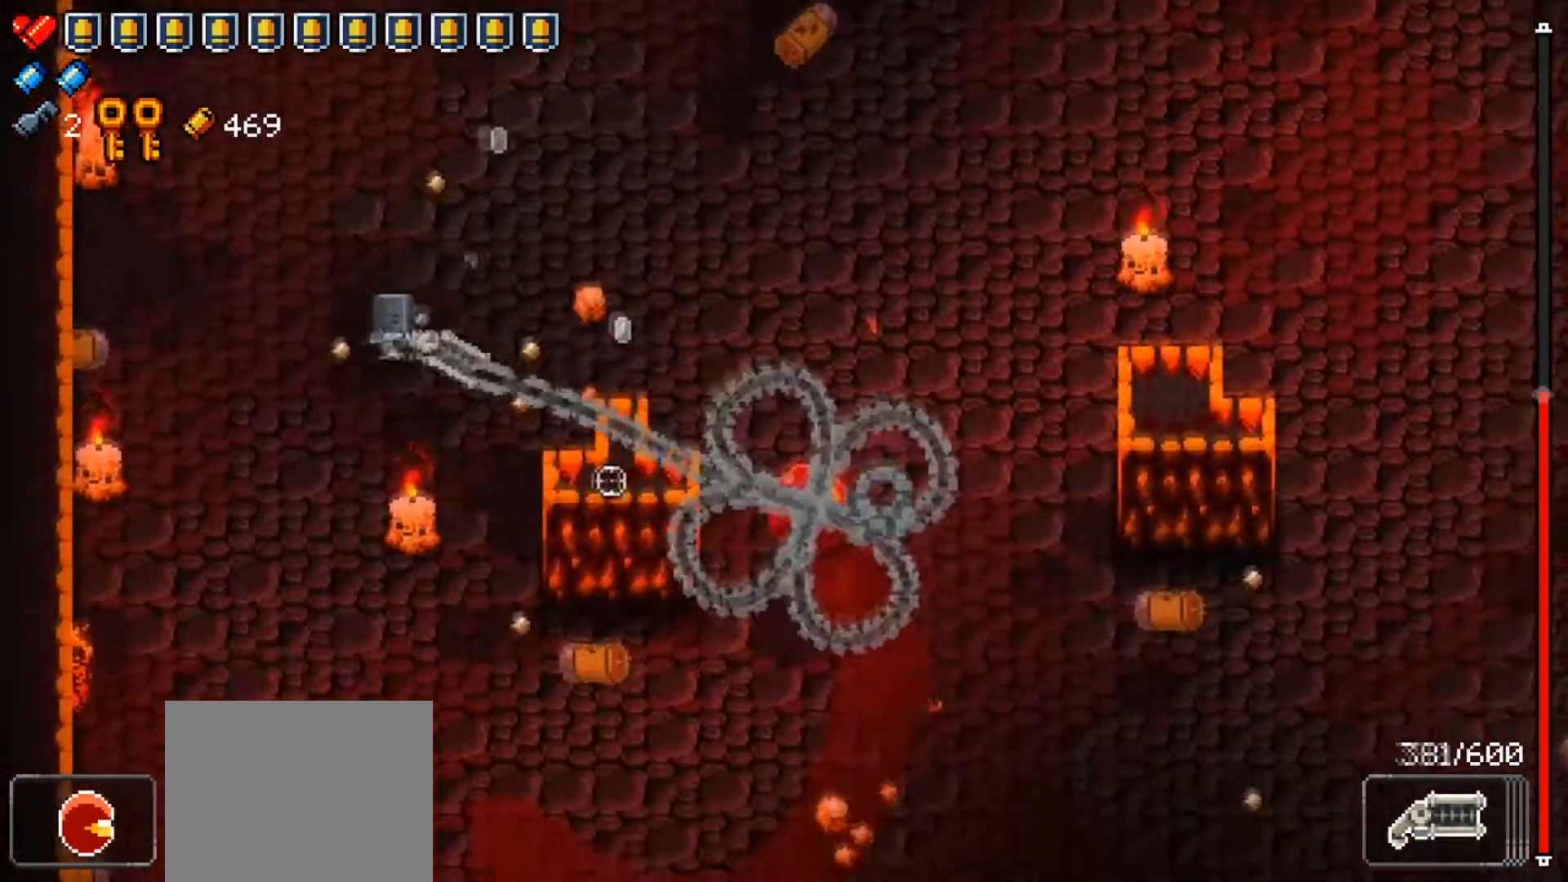
{"buttons": ["R1"], "left_stick": "down", "right_stick": "down-right", "events": [[34, "left_stick", "left"], [234, "left_stick", "down-left"], [451, "left_stick", "down"]]}
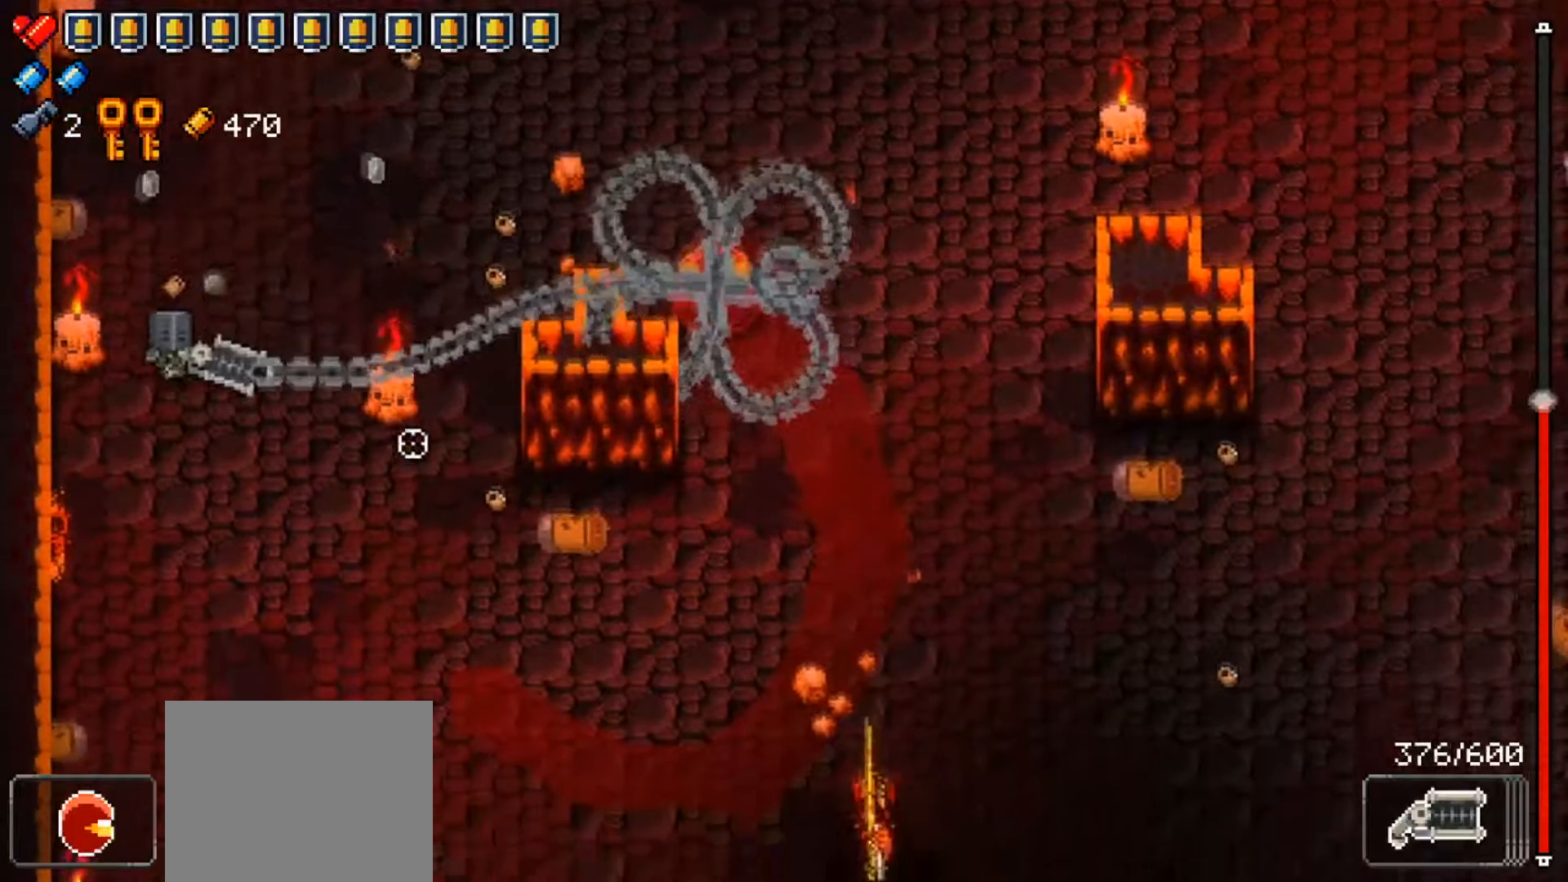
{"buttons": ["R1"], "left_stick": "up-right", "right_stick": "down-right", "events": [[50, "left_stick", "up-right"]]}
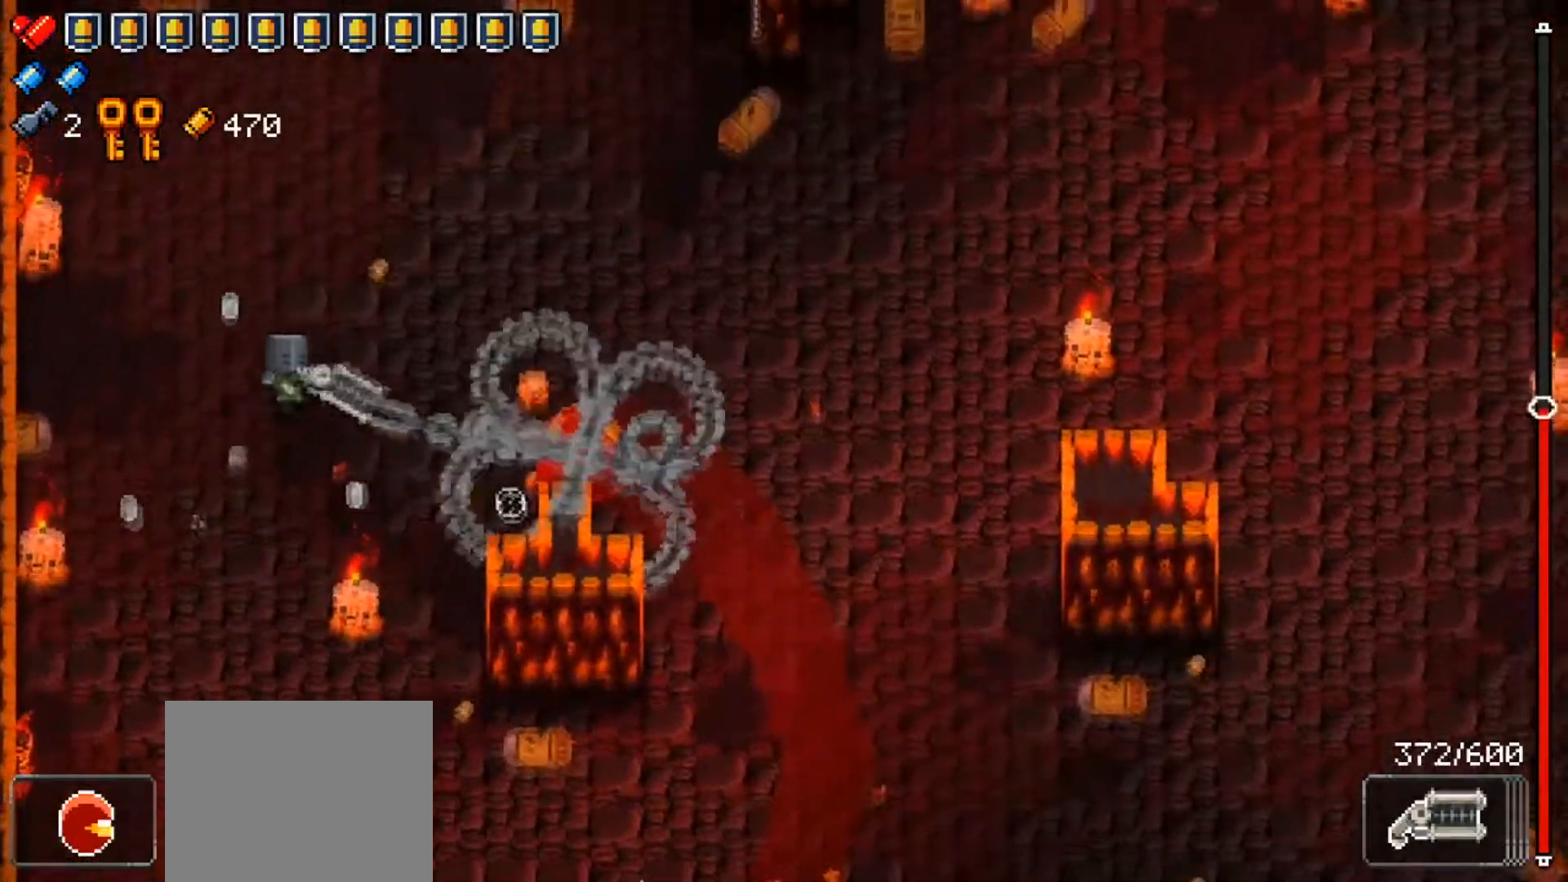
{"buttons": [], "left_stick": "up-right", "right_stick": "center", "events": [[284, "R1", "up"], [451, "right_stick", "center"]]}
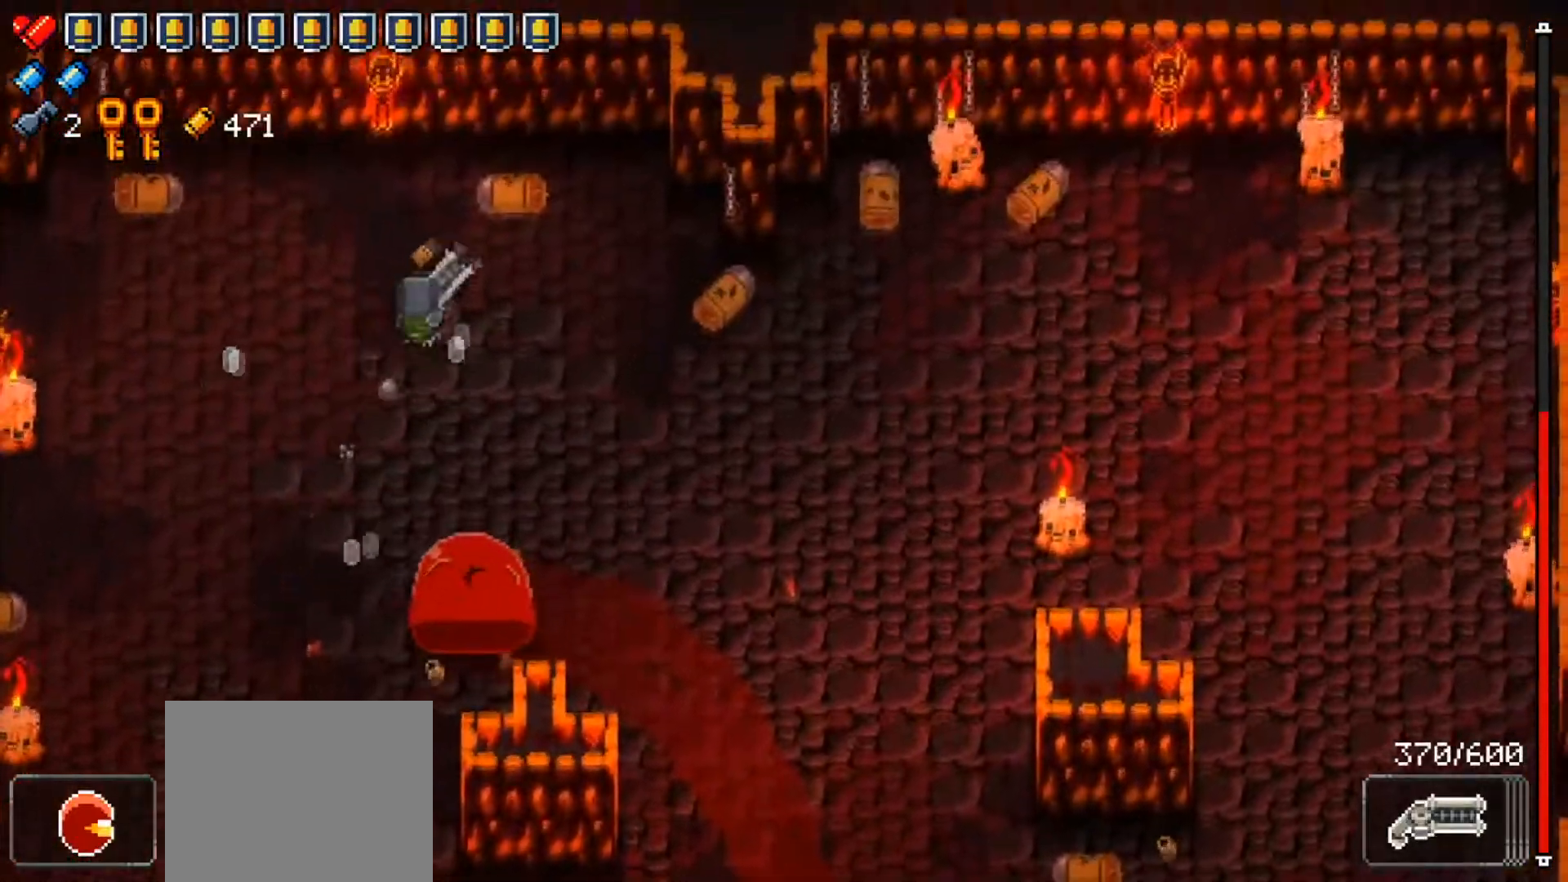
{"buttons": ["R1"], "left_stick": "right", "right_stick": "down-left", "events": [[50, "left_stick", "right"], [183, "right_stick", "down"], [317, "R1", "down"], [350, "right_stick", "down-left"]]}
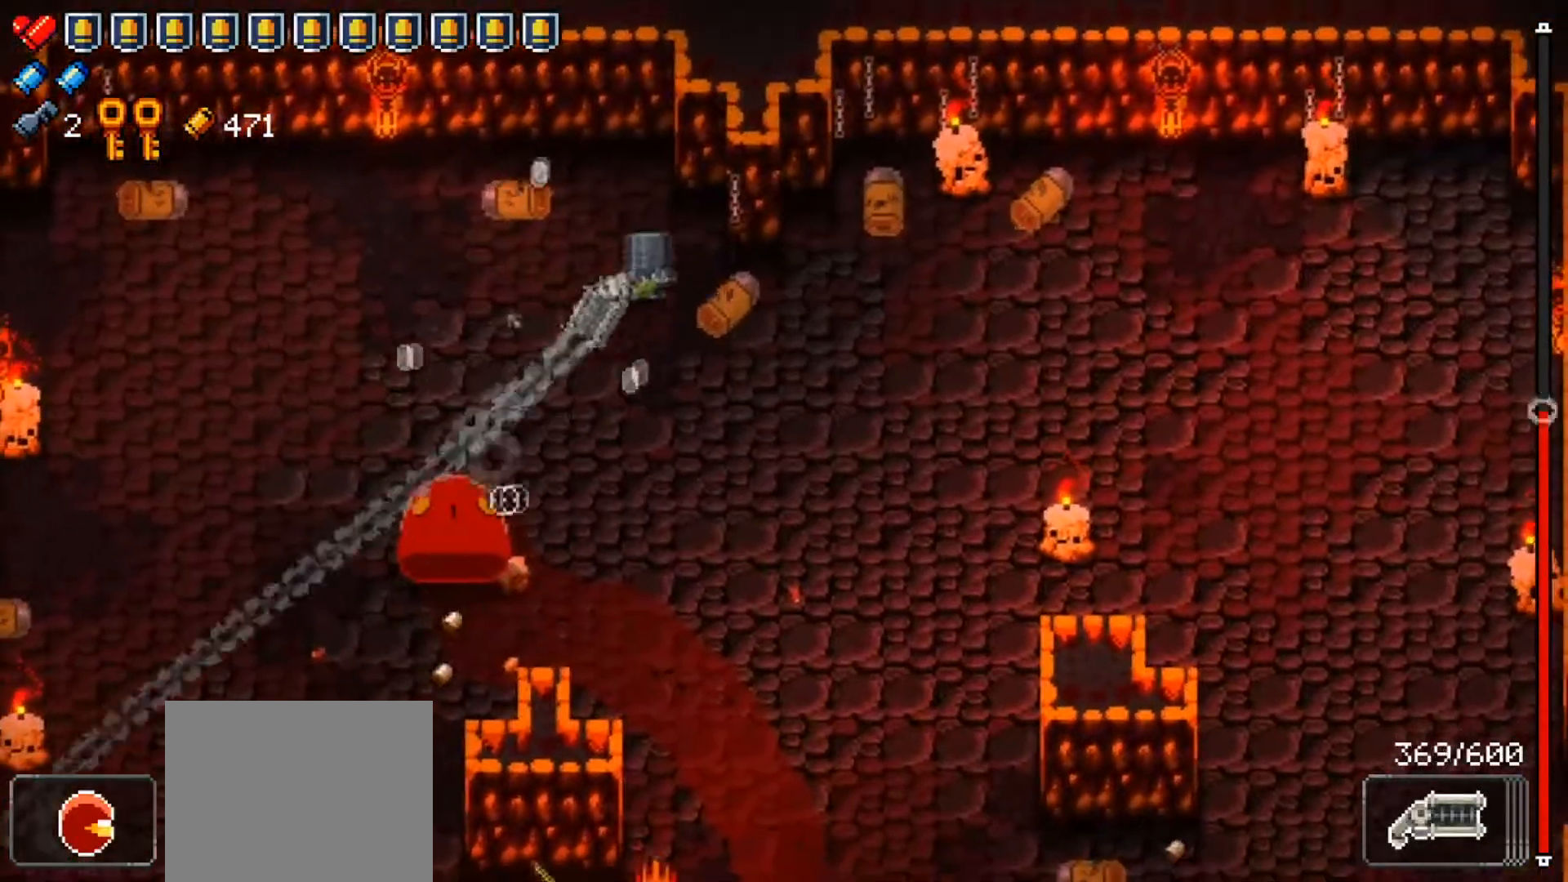
{"buttons": [], "left_stick": "right", "right_stick": "center", "events": [[184, "R1", "up"], [267, "right_stick", "center"], [317, "left_stick", "down-right"], [484, "left_stick", "right"]]}
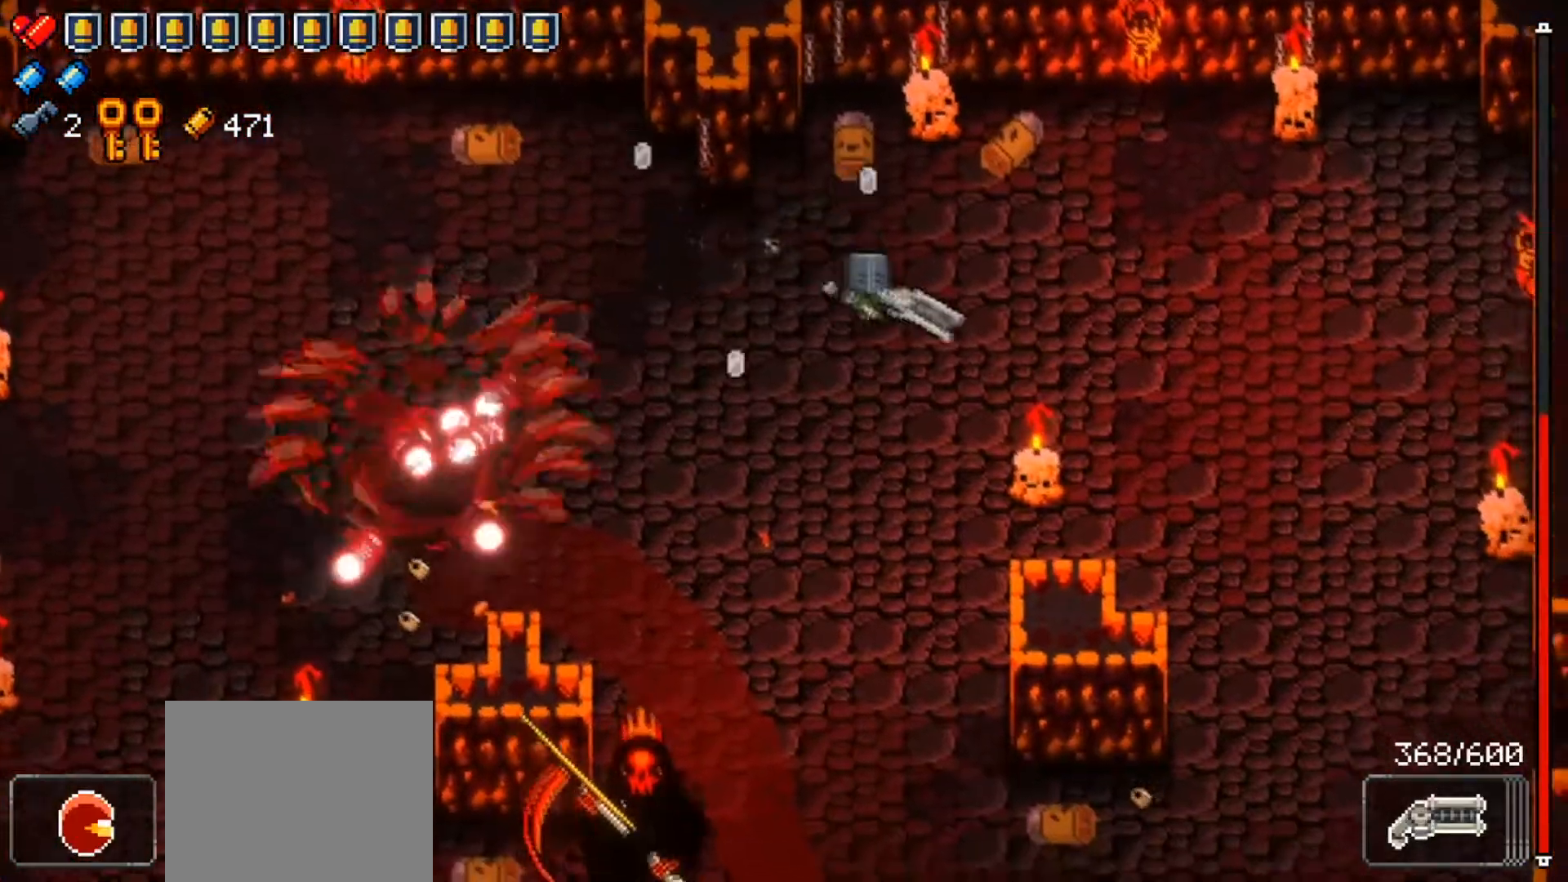
{"buttons": [], "left_stick": "right", "right_stick": "center"}
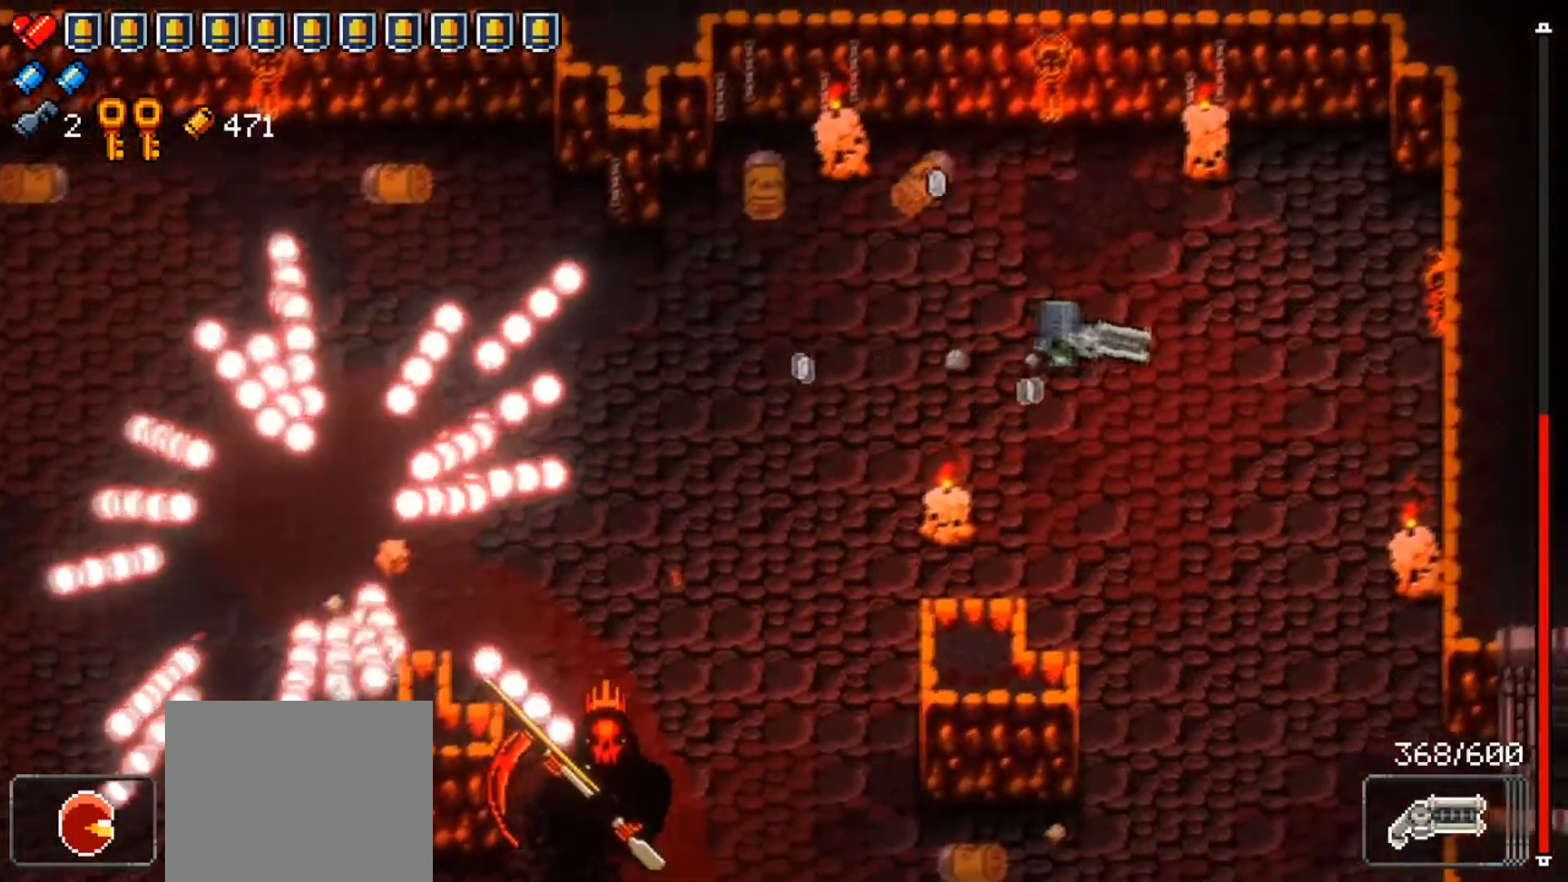
{"buttons": [], "left_stick": "down-right", "right_stick": "center", "events": [[251, "left_stick", "down"], [484, "left_stick", "down-right"]]}
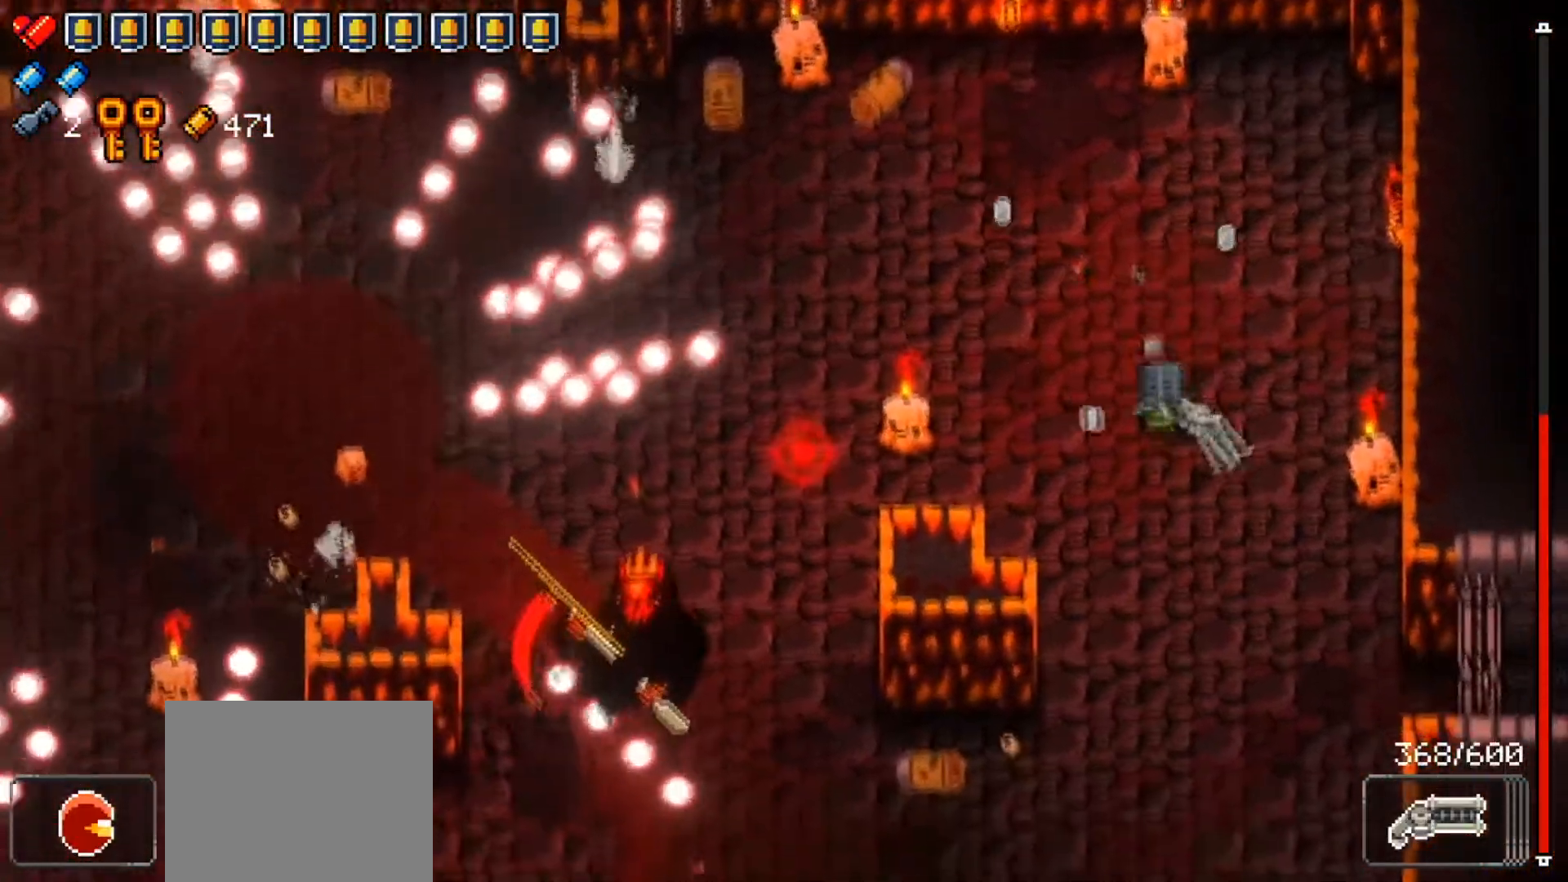
{"buttons": [], "left_stick": "down", "right_stick": "up-left", "events": [[200, "left_stick", "down"], [234, "right_stick", "left"], [500, "right_stick", "up-left"]]}
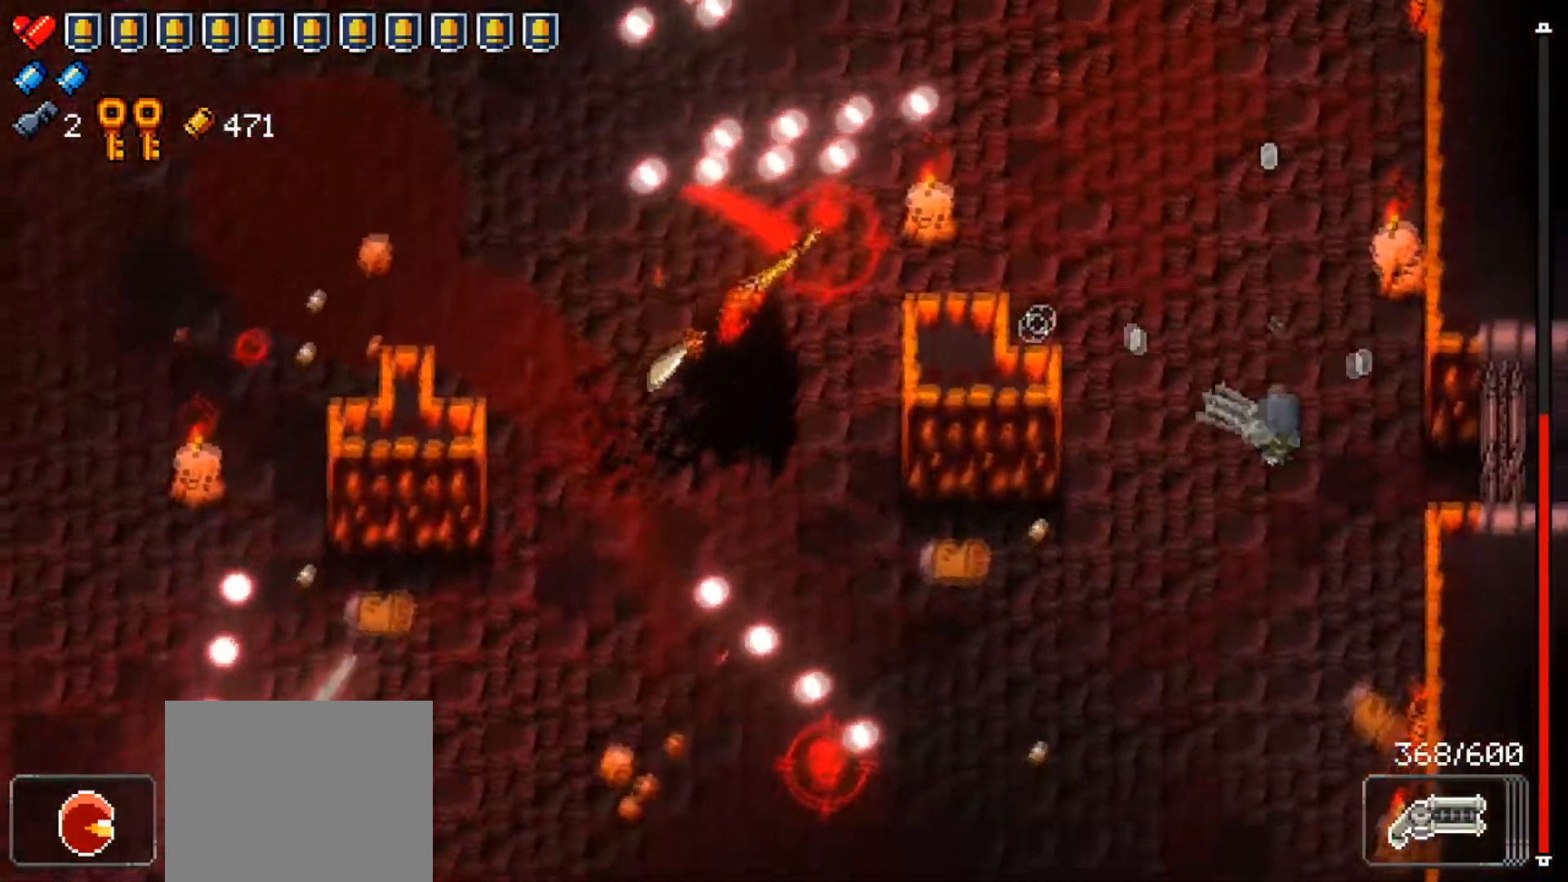
{"buttons": ["R1"], "left_stick": "up", "right_stick": "left", "events": [[284, "right_stick", "left"], [301, "left_stick", "up"], [451, "R1", "down"]]}
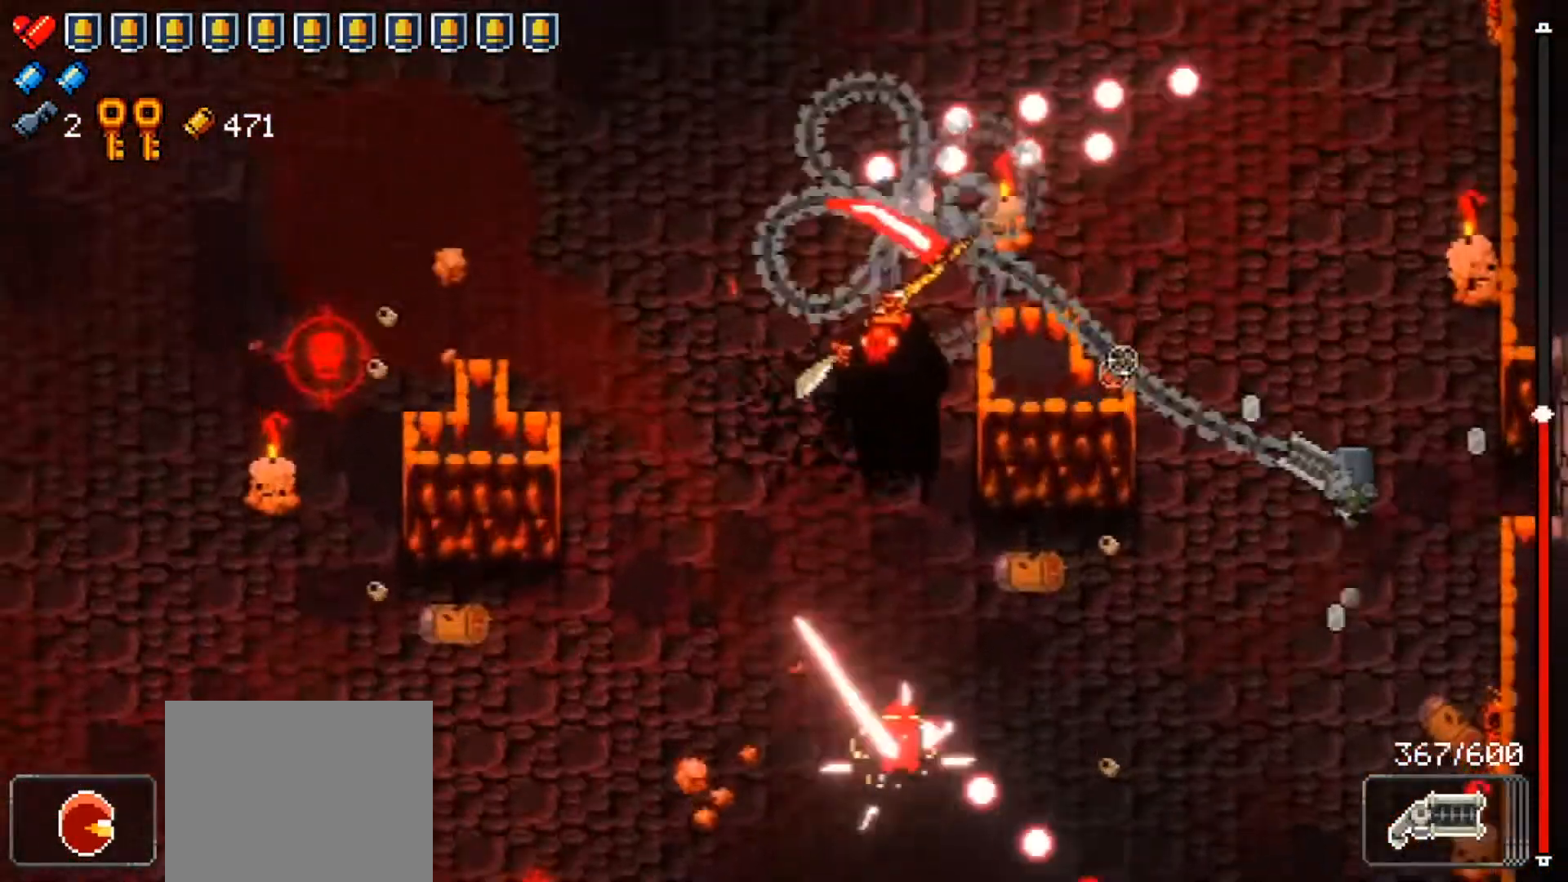
{"buttons": ["R1"], "left_stick": "center", "right_stick": "left", "events": [[100, "left_stick", "down"], [284, "left_stick", "right"], [434, "left_stick", "up"], [484, "left_stick", "center"]]}
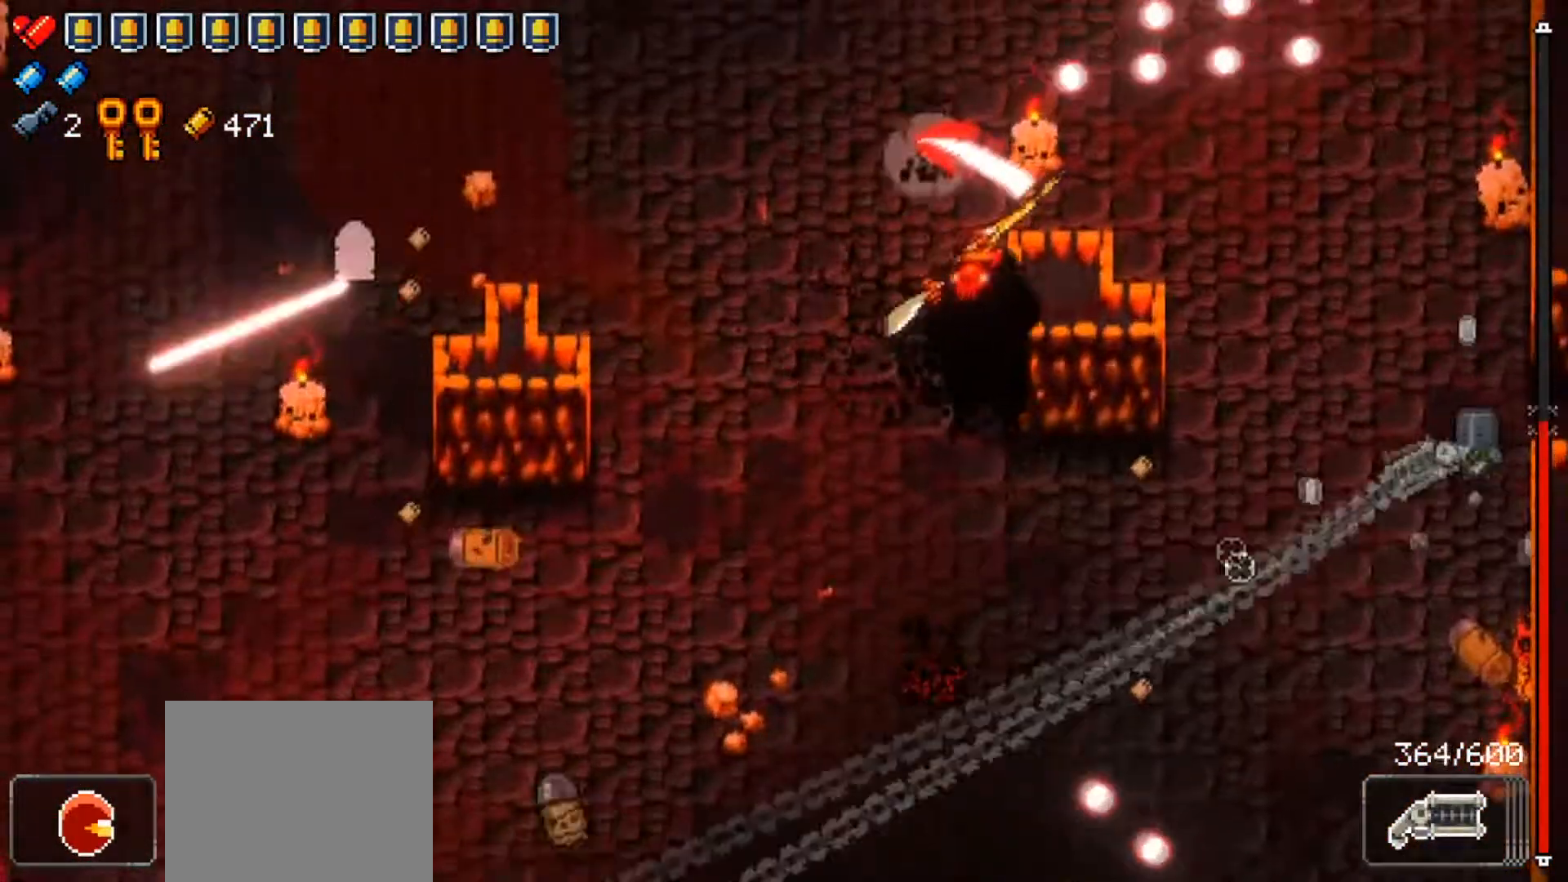
{"buttons": ["R1"], "left_stick": "down-right", "right_stick": "left", "events": [[51, "left_stick", "down-left"], [184, "left_stick", "left"], [351, "left_stick", "down"], [468, "left_stick", "down-right"]]}
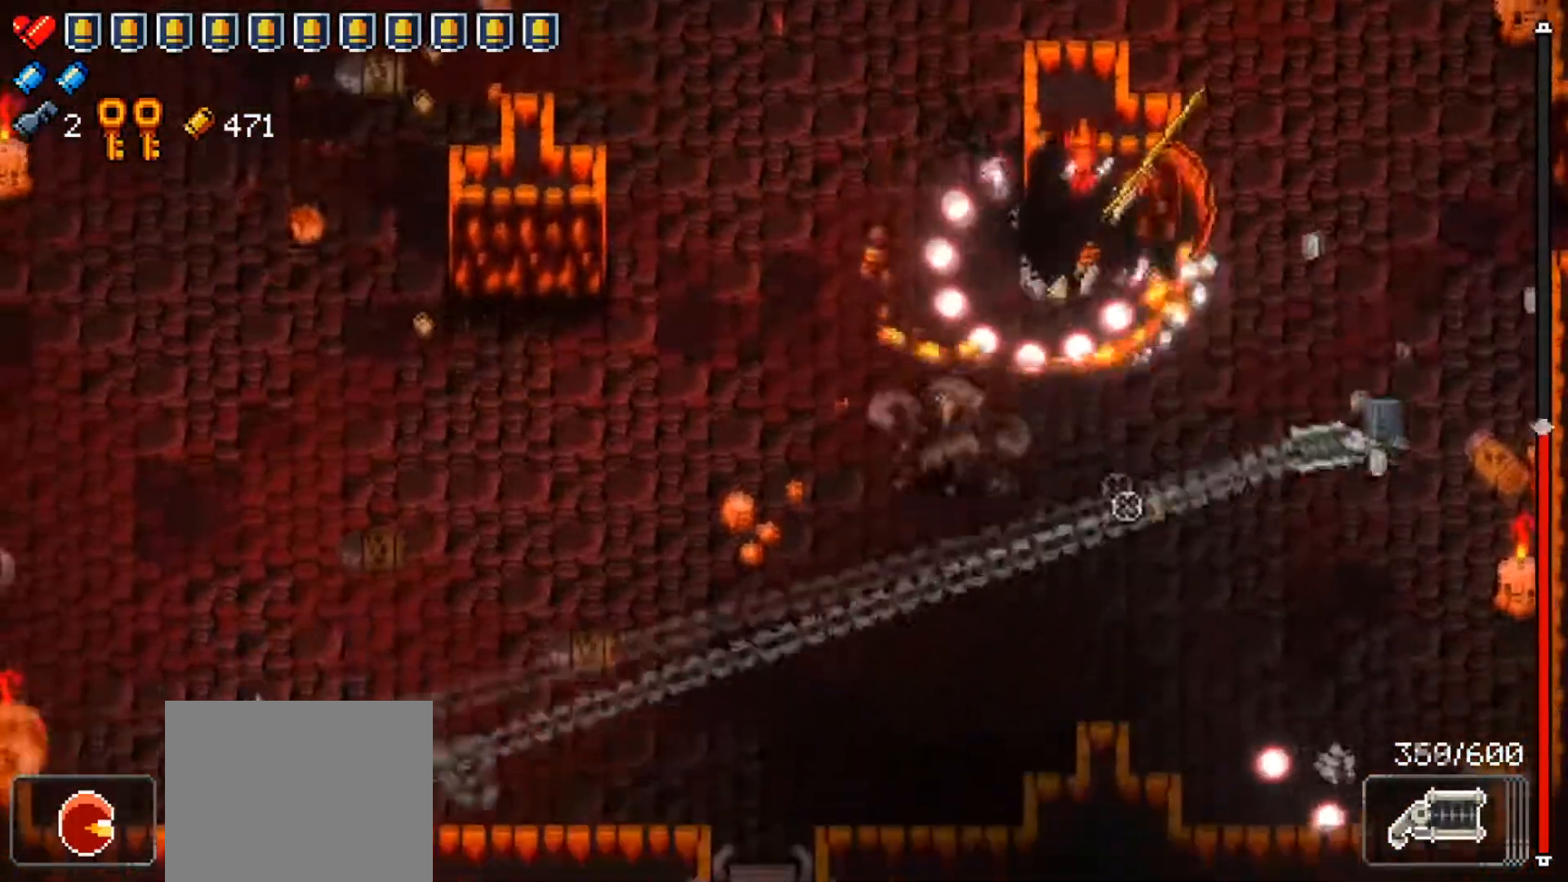
{"buttons": [], "left_stick": "center", "right_stick": "up-left", "events": [[50, "right_stick", "up-left"], [300, "left_stick", "down-left"], [450, "R1", "up"], [500, "left_stick", "center"]]}
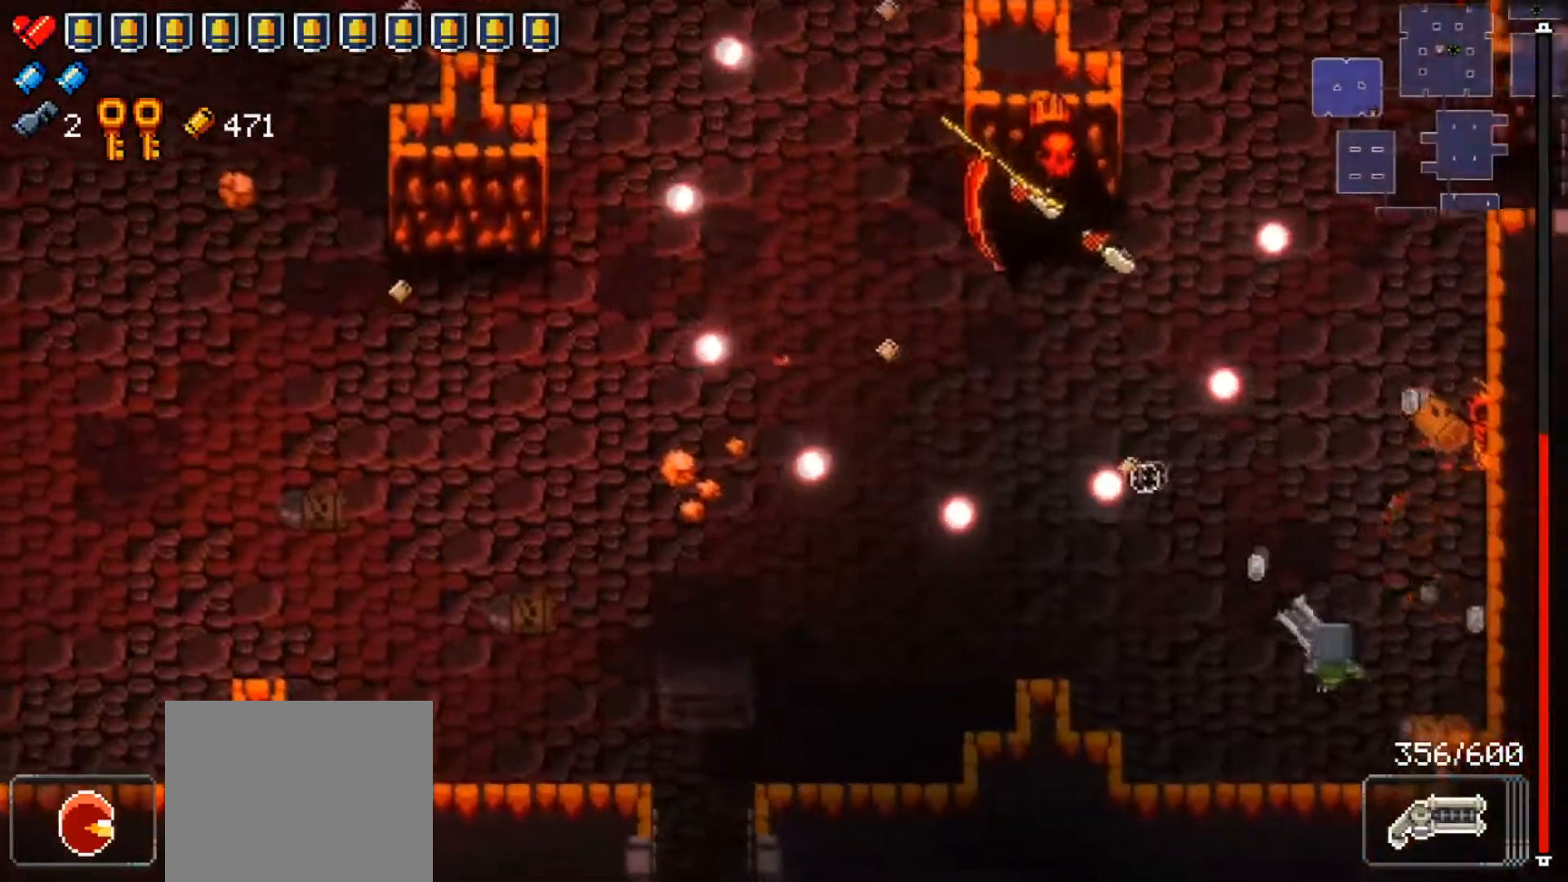
{"buttons": [], "left_stick": "up", "right_stick": "up-left"}
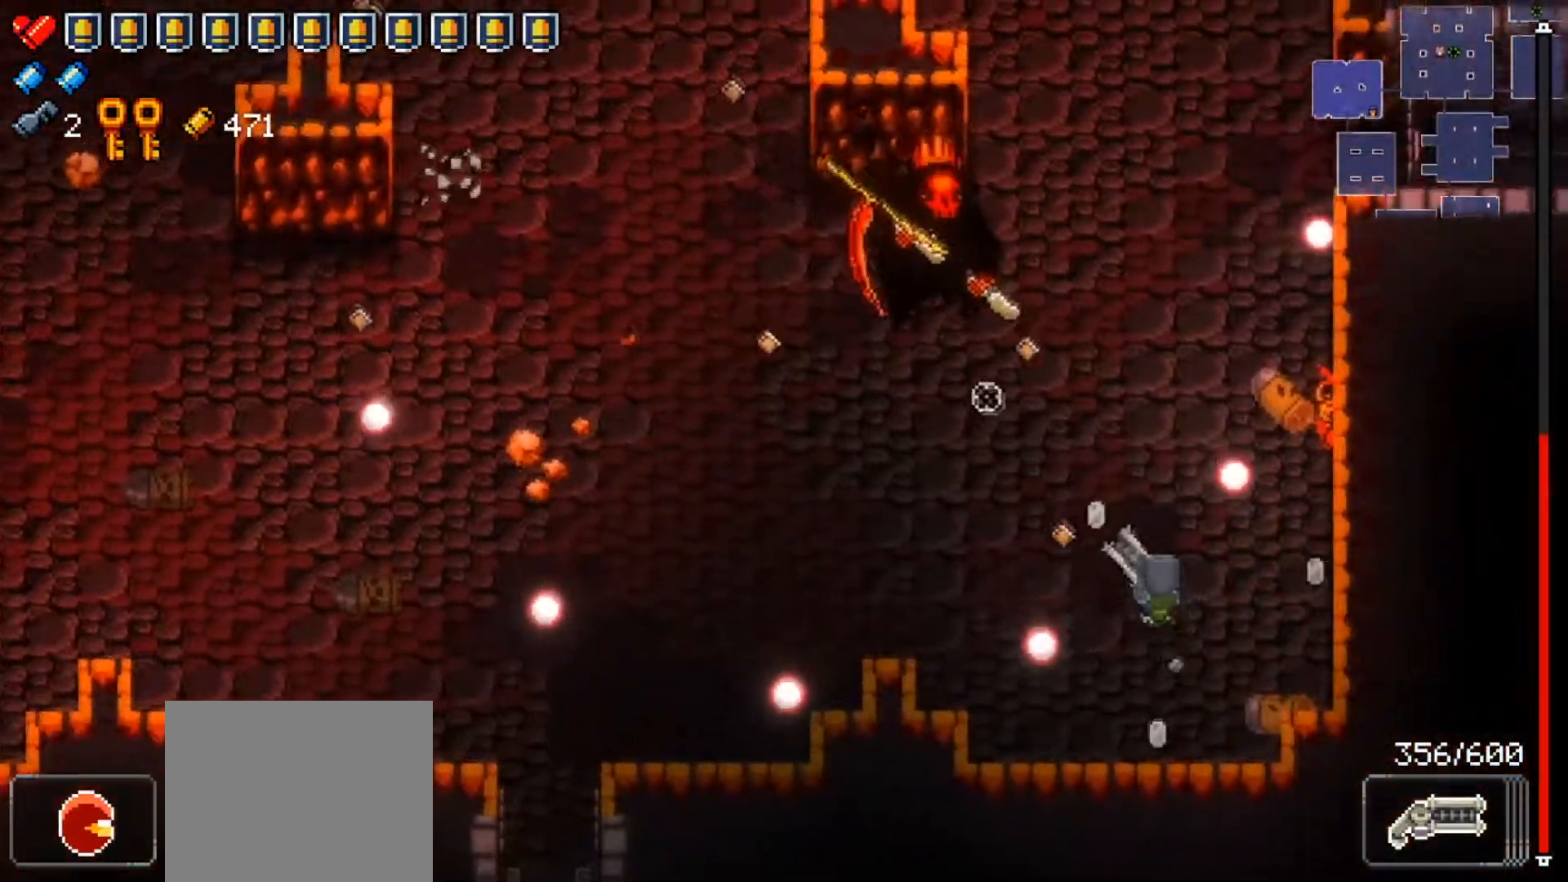
{"buttons": [], "left_stick": "up-right", "right_stick": "right", "events": [[33, "left_stick", "up-left"], [250, "left_stick", "up-right"], [334, "right_stick", "up-right"], [450, "right_stick", "right"]]}
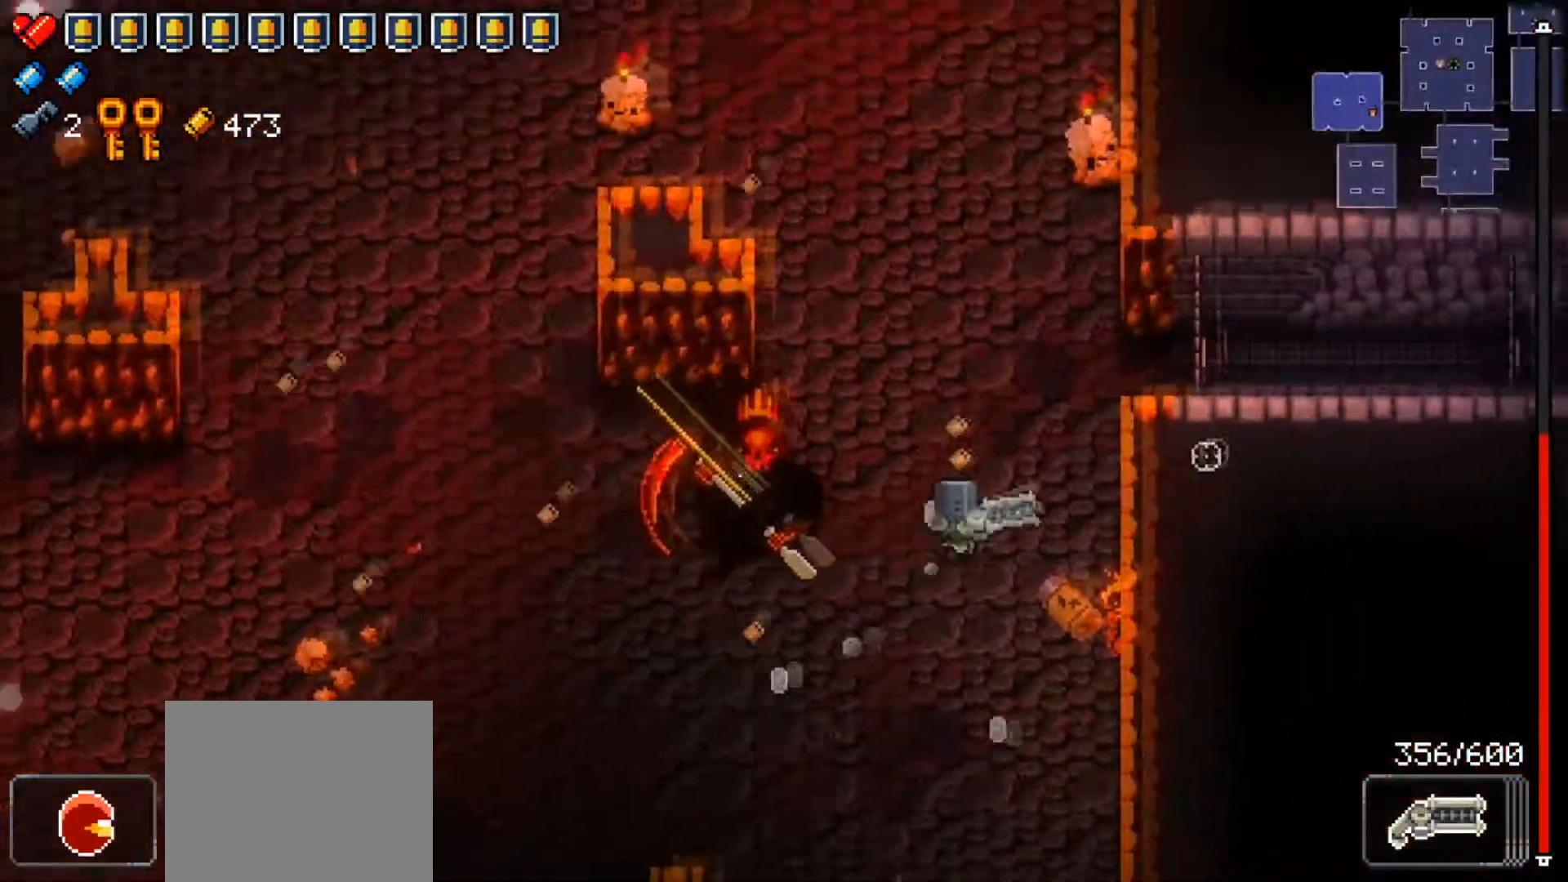
{"buttons": [], "left_stick": "right", "right_stick": "down-right", "events": [[434, "left_stick", "right"], [451, "right_stick", "down-right"]]}
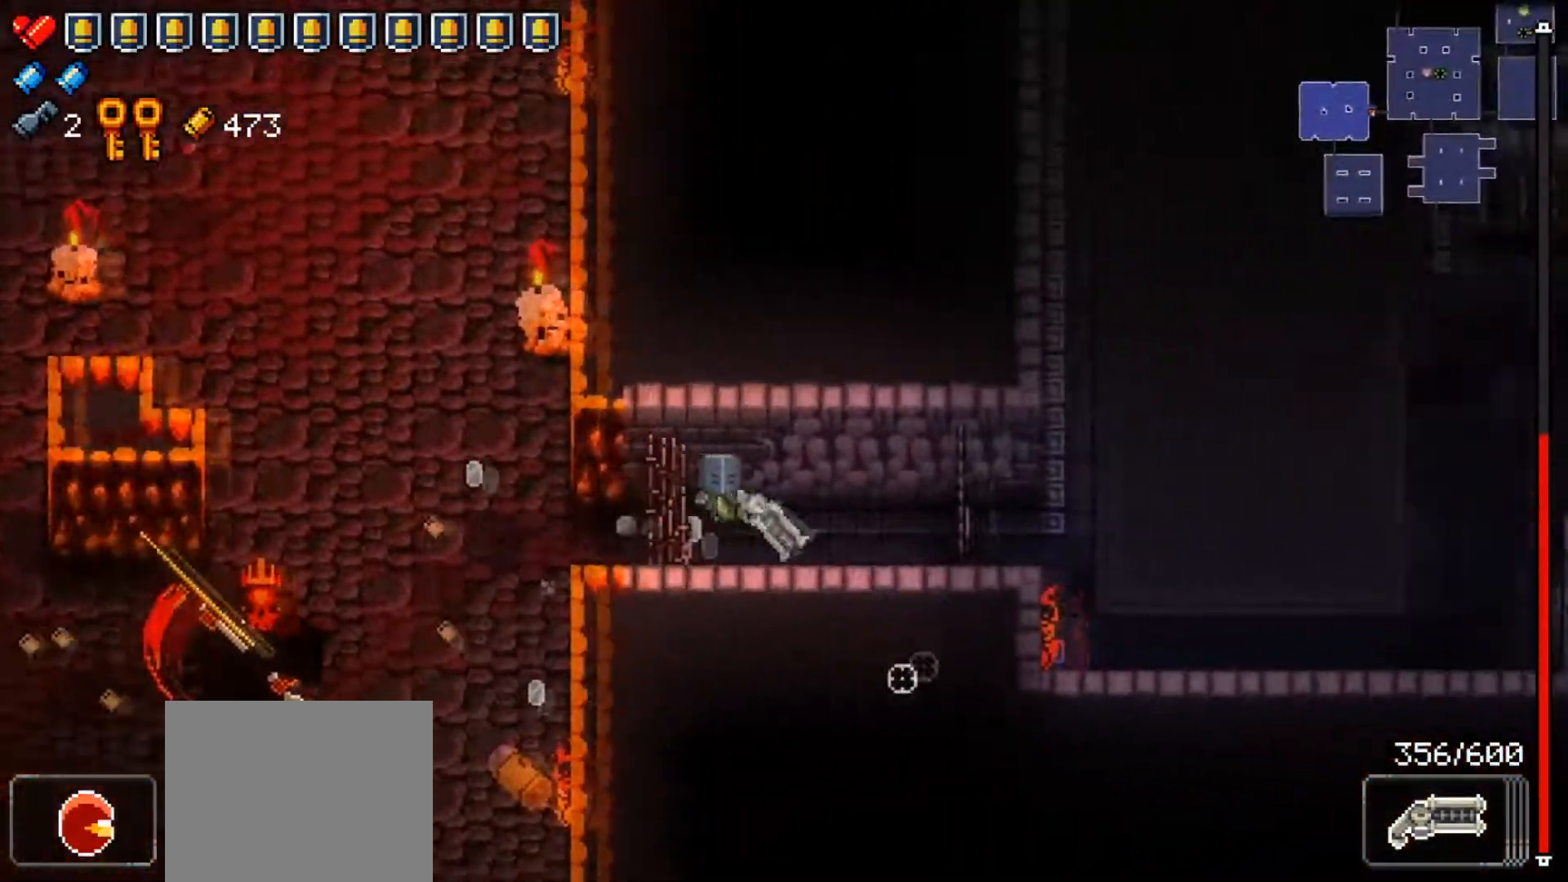
{"buttons": [], "left_stick": "up-right", "right_stick": "up-right", "events": [[17, "right_stick", "center"], [150, "right_stick", "up-right"], [400, "left_stick", "up-right"]]}
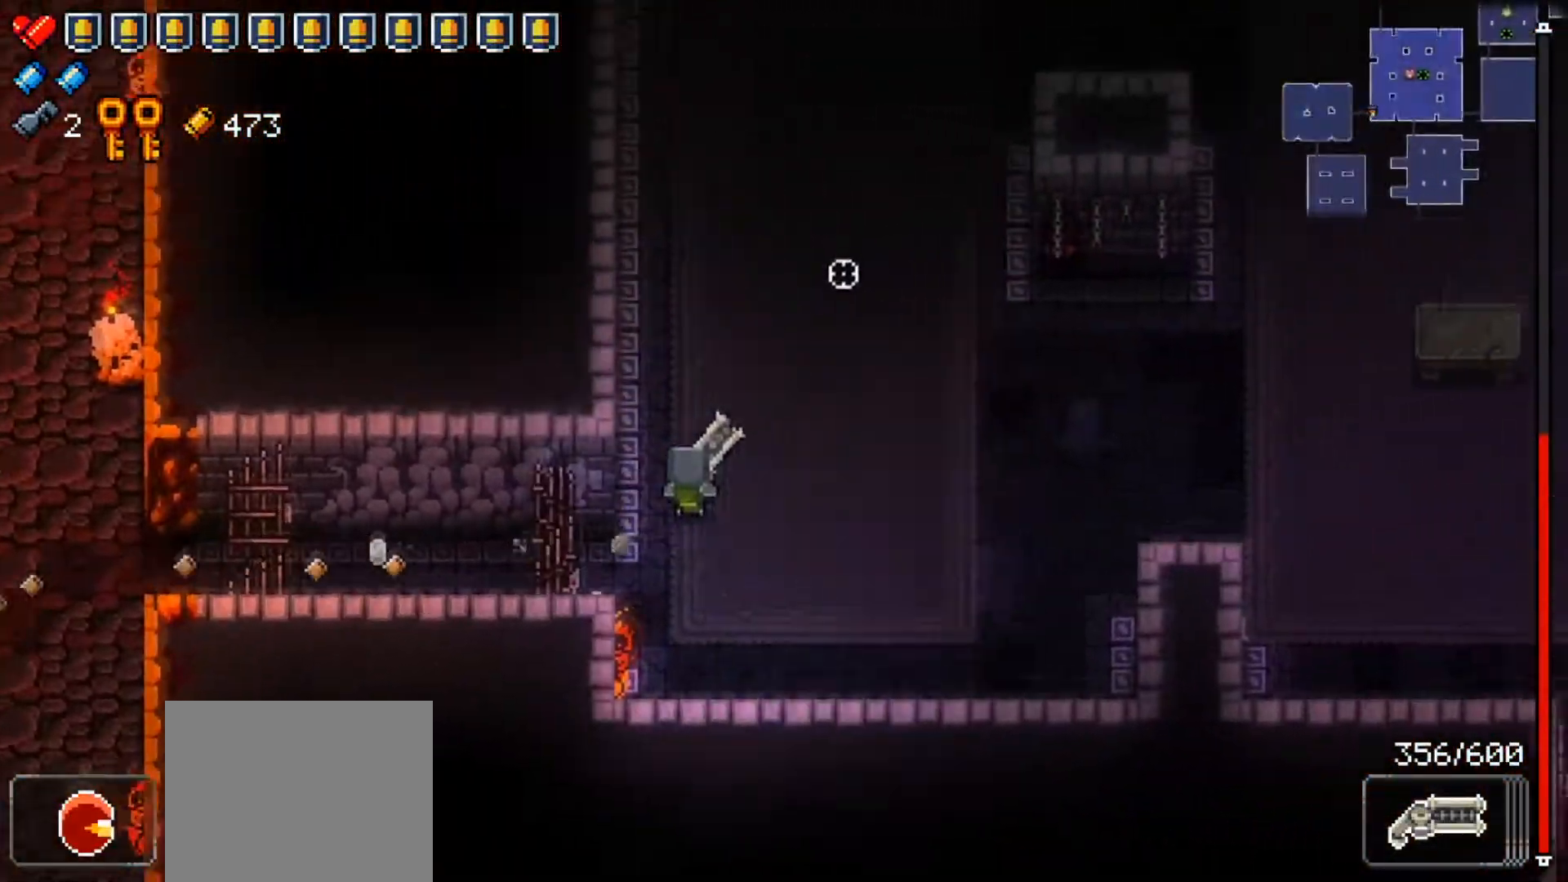
{"buttons": [], "left_stick": "up-right", "right_stick": "up-right", "events": []}
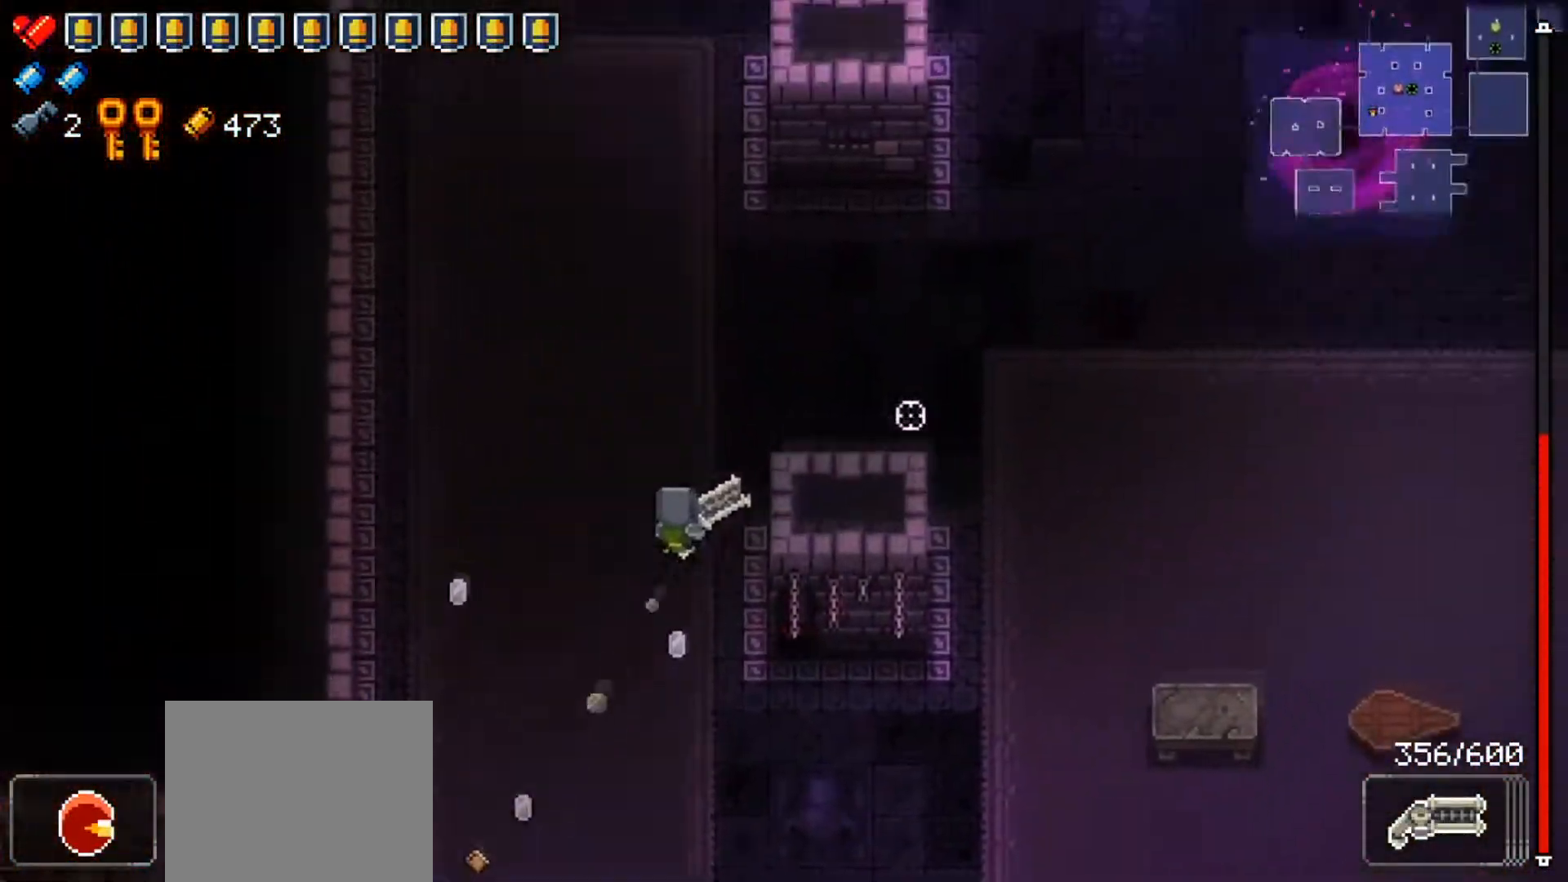
{"buttons": [], "left_stick": "up-right", "right_stick": "up-right", "events": [[200, "left_stick", "right"], [217, "right_stick", "right"], [400, "left_stick", "up-right"], [400, "right_stick", "up-right"]]}
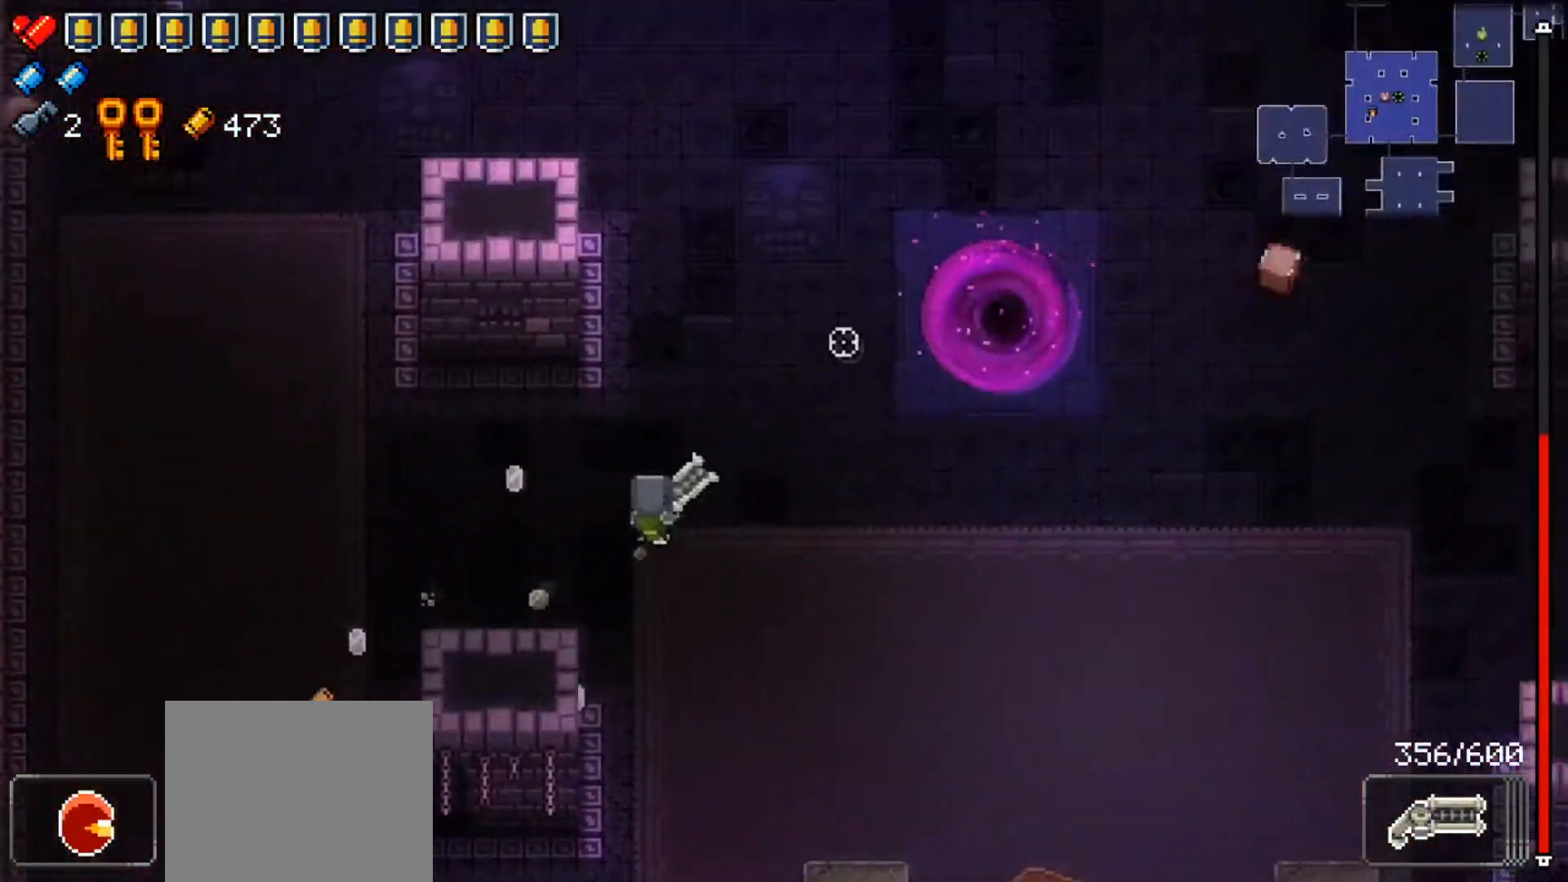
{"buttons": [], "left_stick": "right", "right_stick": "up-right", "events": [[51, "right_stick", "right"], [134, "left_stick", "right"], [484, "right_stick", "up-right"]]}
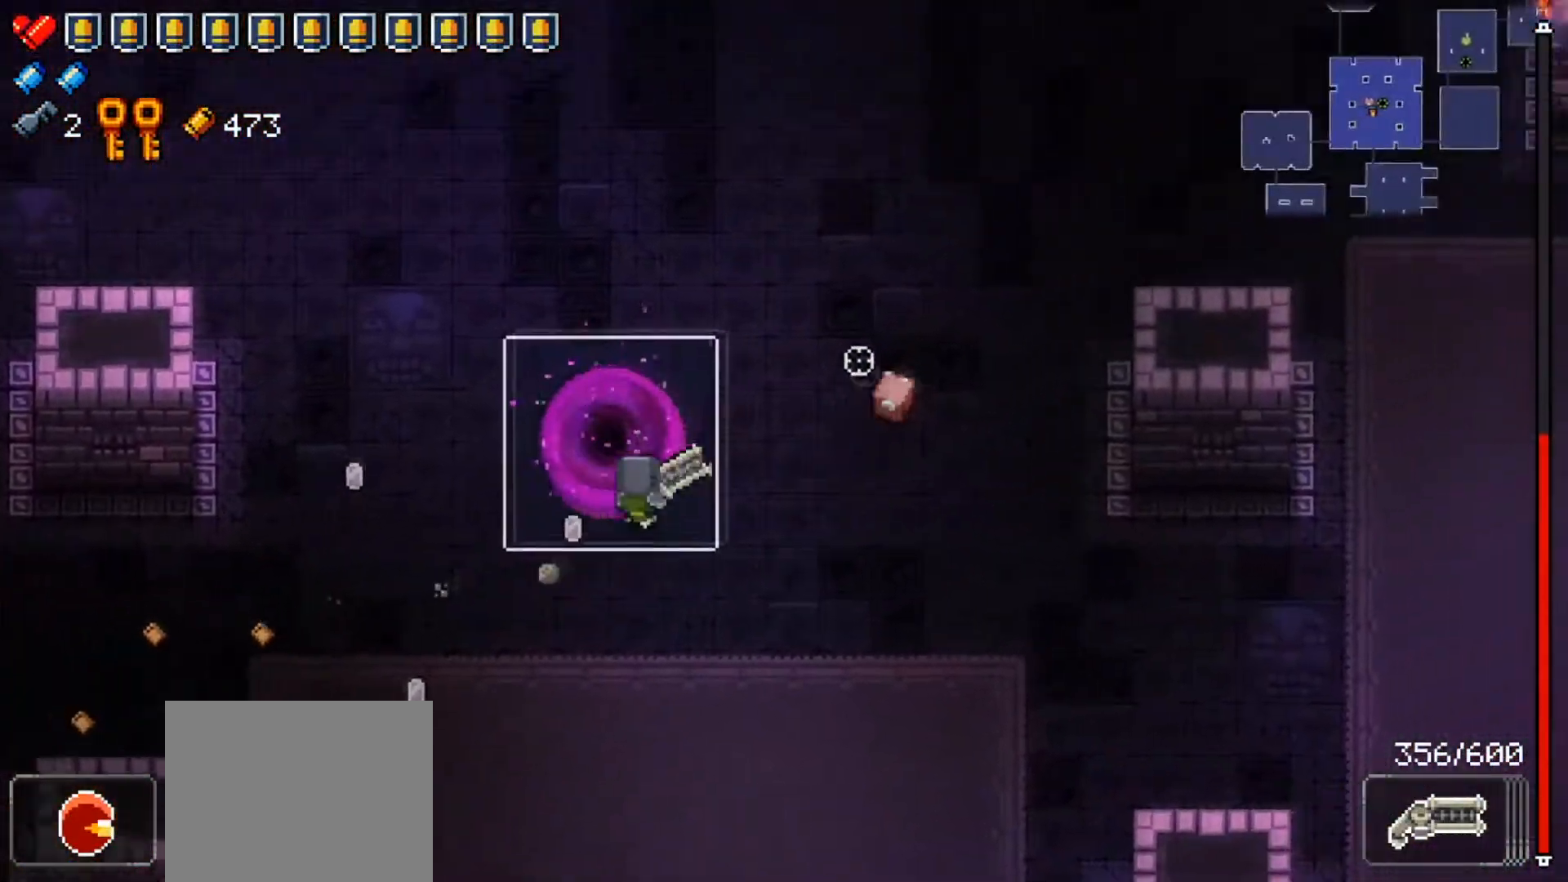
{"buttons": [], "left_stick": "right", "right_stick": "center", "events": [[250, "right_stick", "center"], [350, "left_stick", "center"], [400, "A", "down"], [450, "A", "up"], [450, "left_stick", "right"]]}
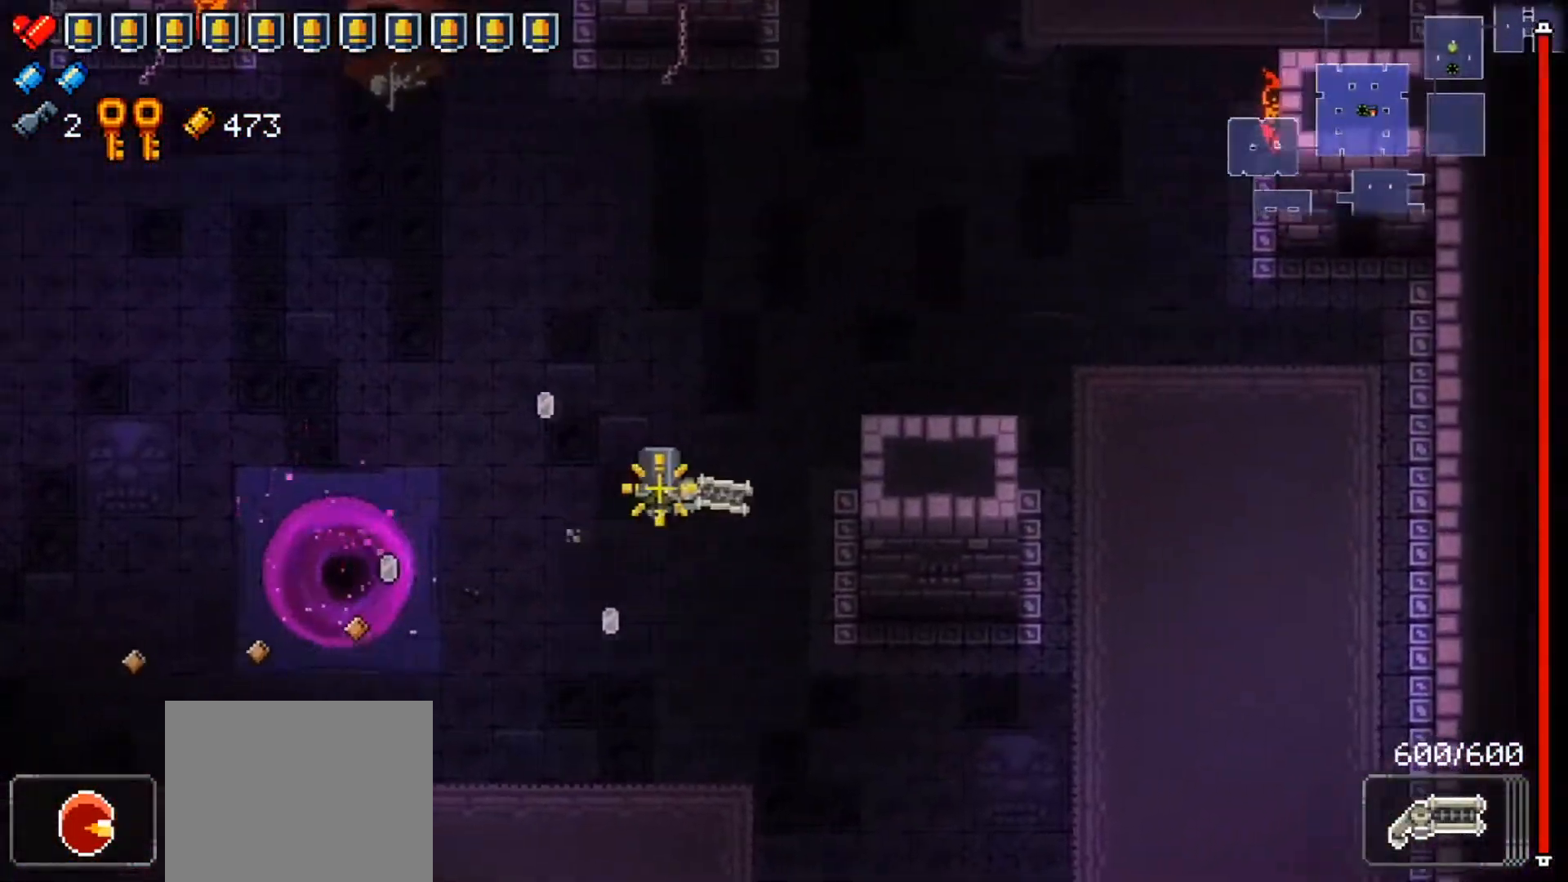
{"buttons": [], "left_stick": "down-right", "right_stick": "center", "events": [[134, "left_stick", "up-right"], [451, "left_stick", "down-right"]]}
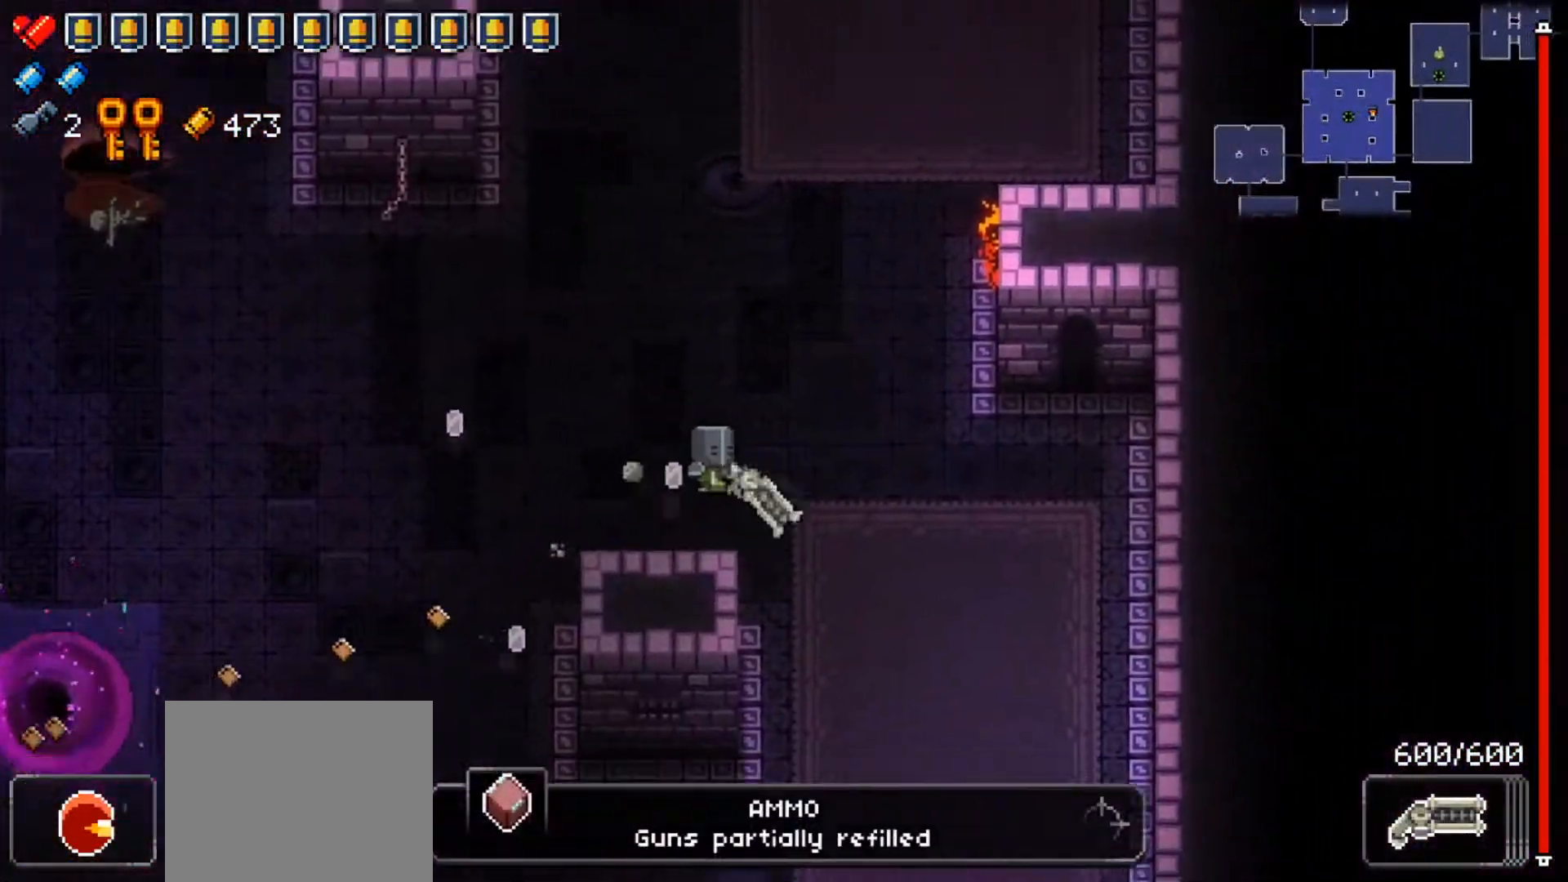
{"buttons": ["L2"], "left_stick": "center", "right_stick": "up-left", "events": [[67, "right_stick", "left"], [133, "left_stick", "center"], [150, "L2", "down"], [484, "right_stick", "up-left"]]}
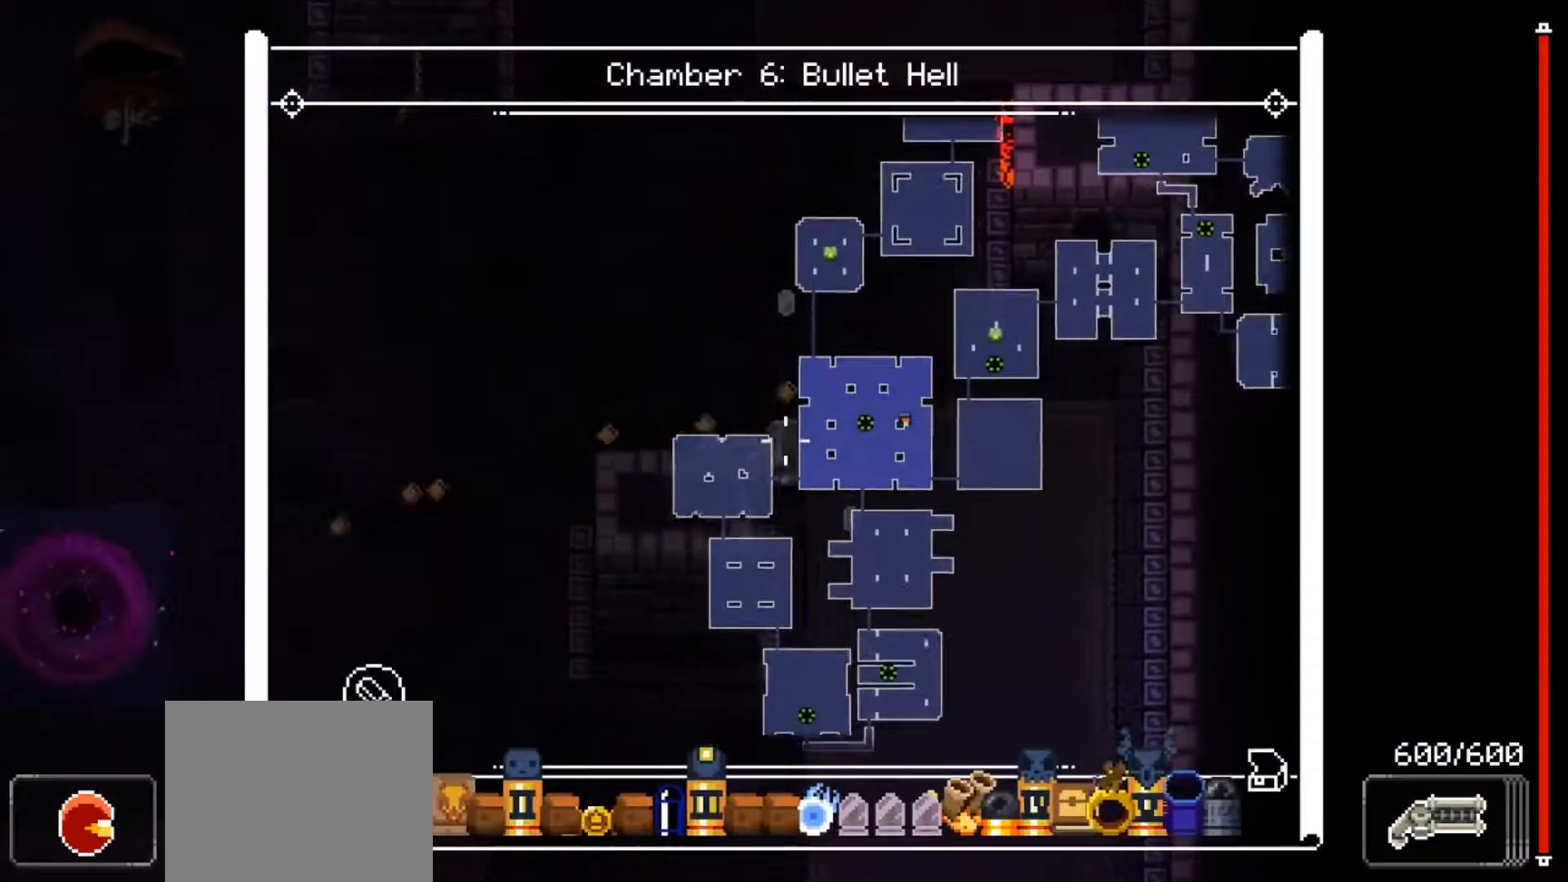
{"buttons": ["L2"], "left_stick": "center", "right_stick": "up-right", "events": [[184, "right_stick", "up-right"]]}
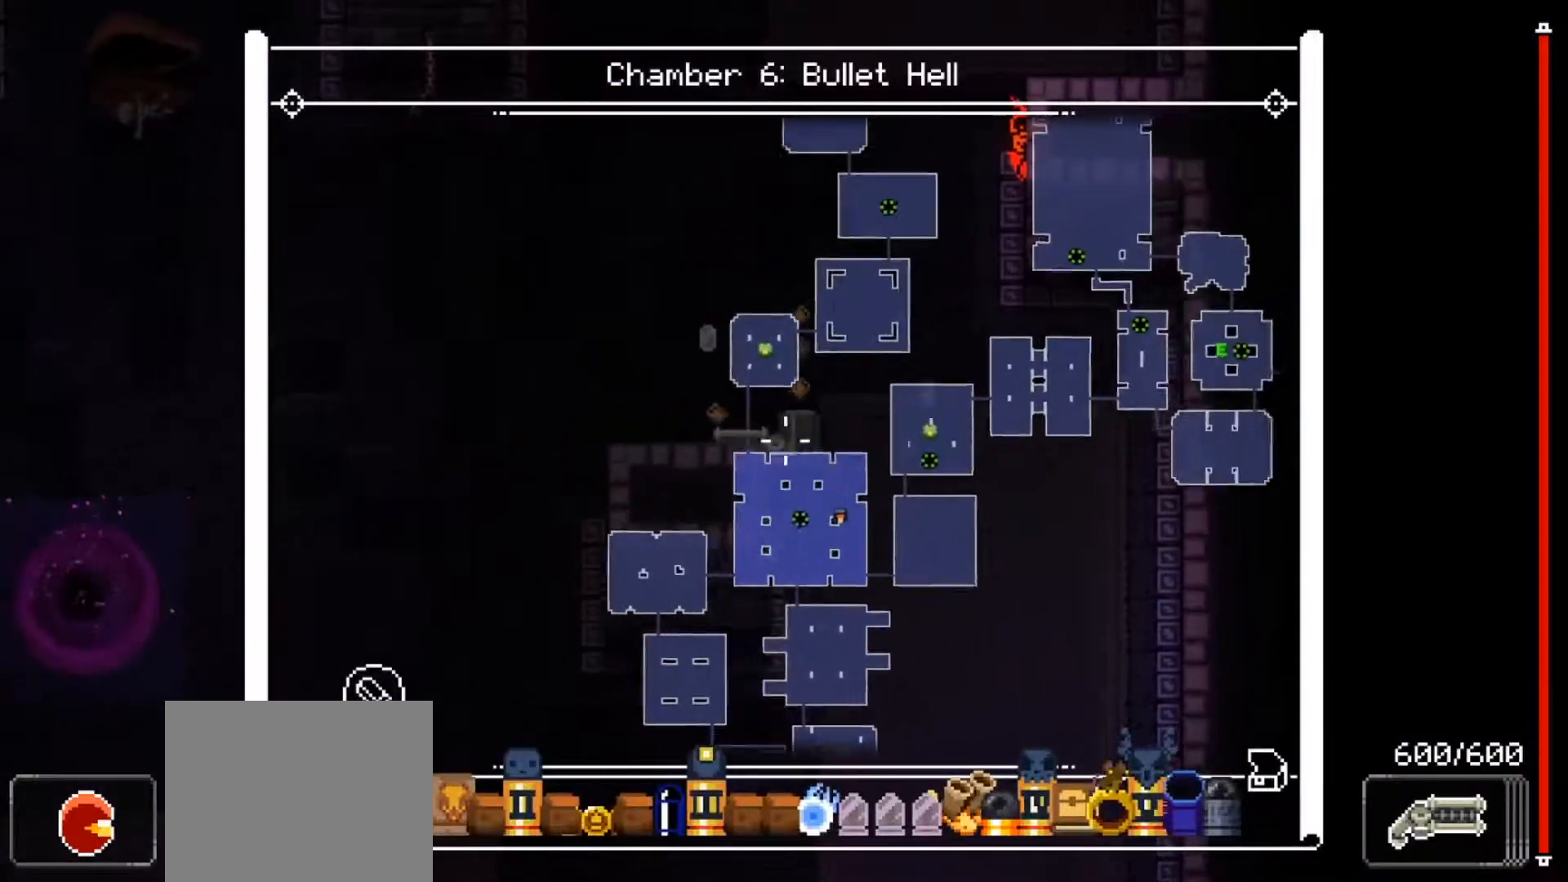
{"buttons": ["L2"], "left_stick": "center", "right_stick": "up-right", "events": []}
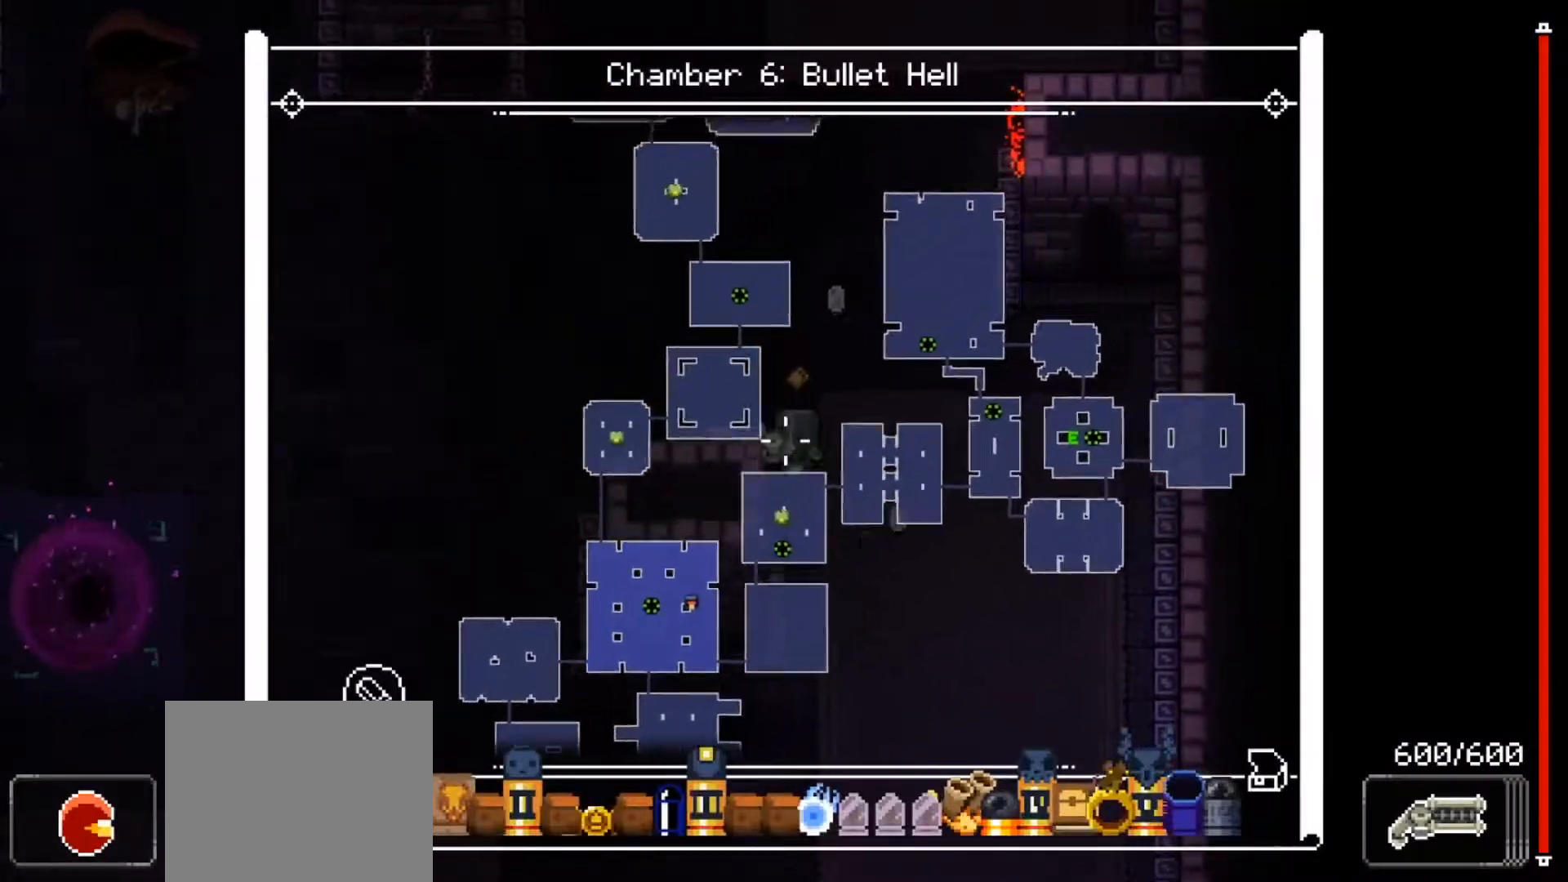
{"buttons": ["L2"], "left_stick": "center", "right_stick": "center", "events": [[84, "right_stick", "down"], [384, "right_stick", "center"]]}
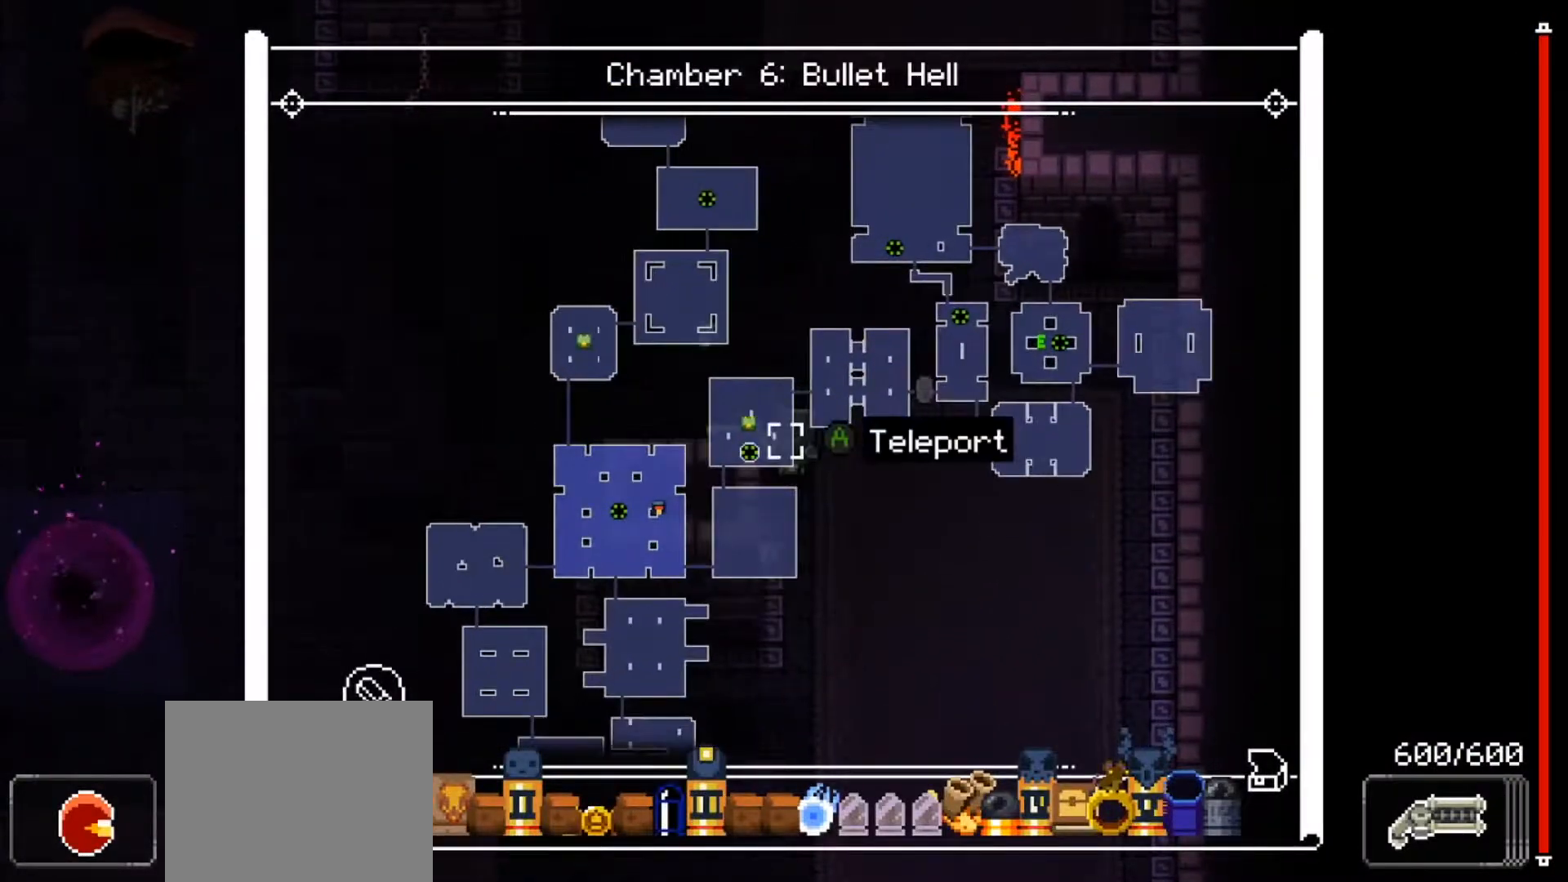
{"buttons": [], "left_stick": "center", "right_stick": "center", "events": [[83, "A", "down"], [200, "A", "up"], [300, "L2", "up"]]}
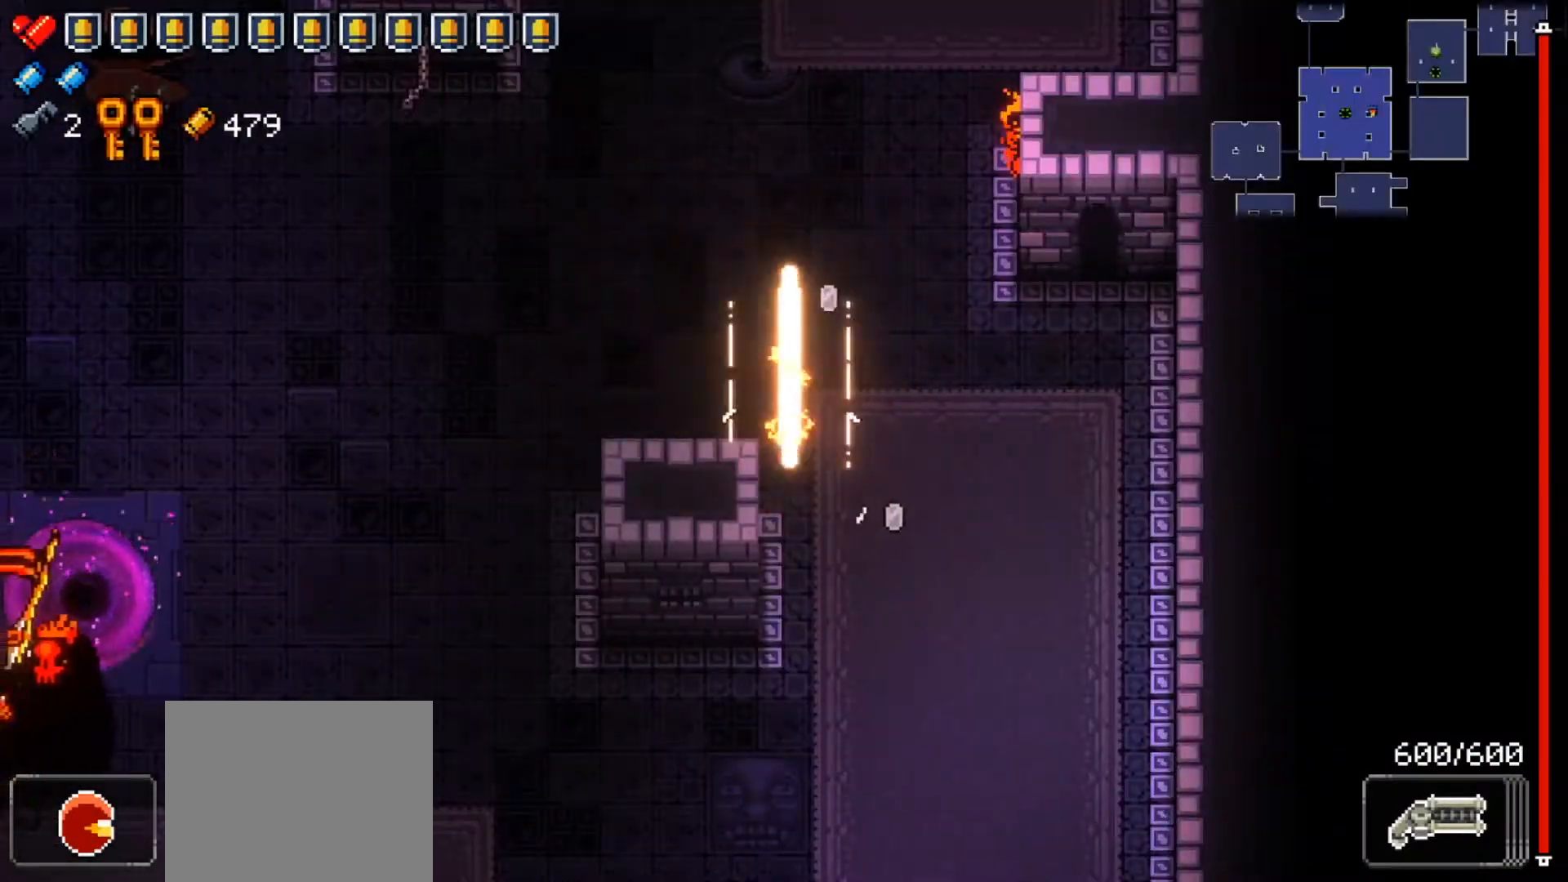
{"buttons": [], "left_stick": "center", "right_stick": "up", "events": [[17, "right_stick", "up"]]}